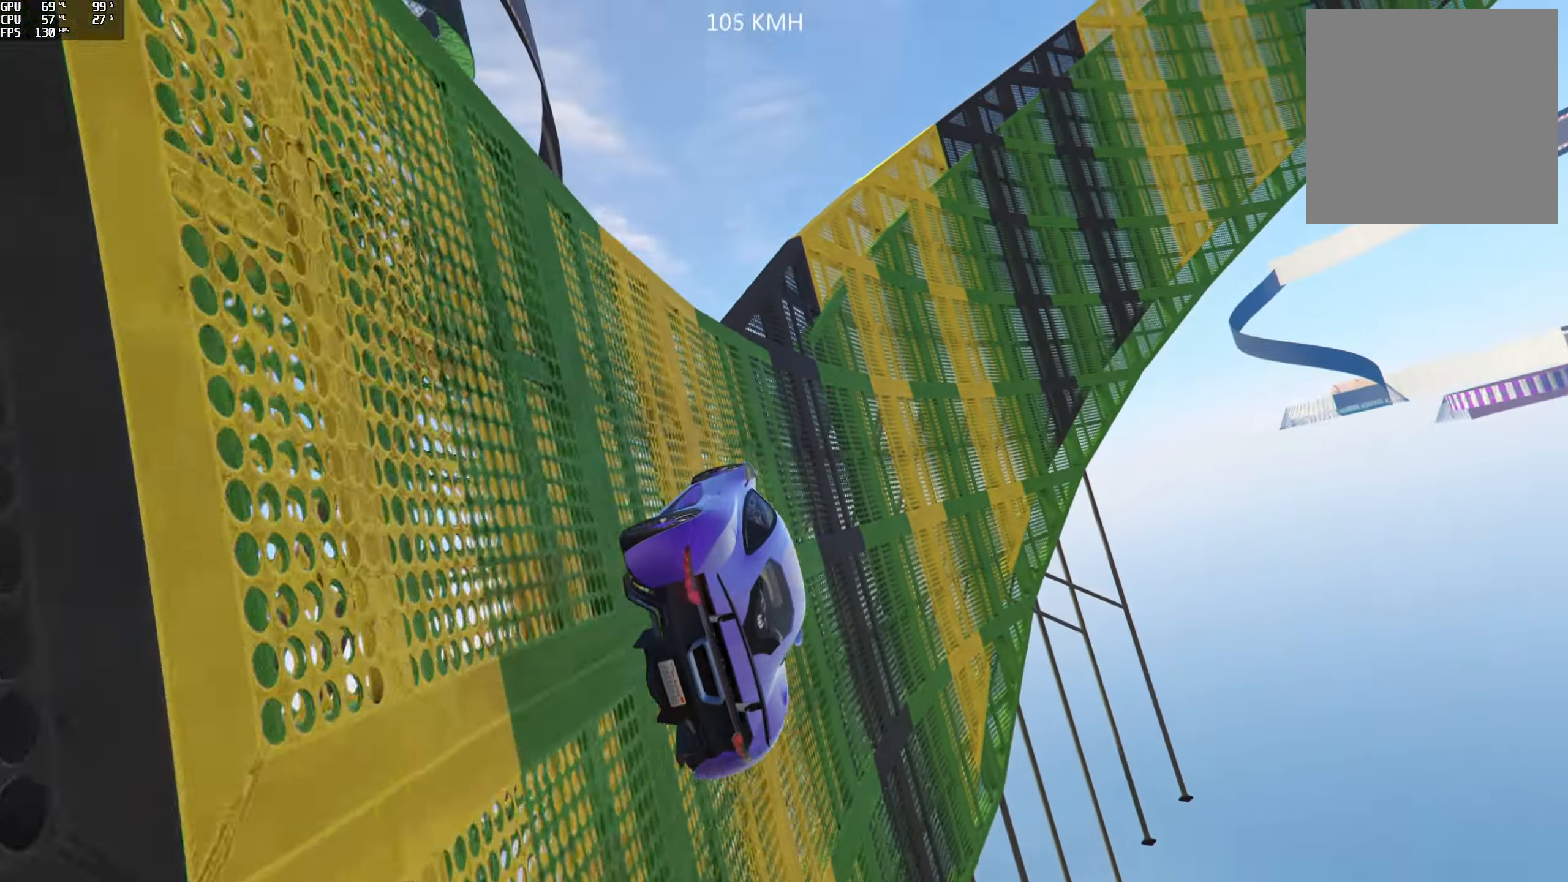
Gameplay with a controller (Xbox layout); each line is a JSON object with the inputs held at the frame after it. "events" lists button and stick changes between this image and that frame as [ms after this image, input, new state], when the widget could be followed in between.
{"buttons": ["R2"], "left_stick": "left", "right_stick": "up", "events": [[16, "left_stick", "center"], [150, "left_stick", "left"], [300, "left_stick", "center"], [416, "left_stick", "left"]]}
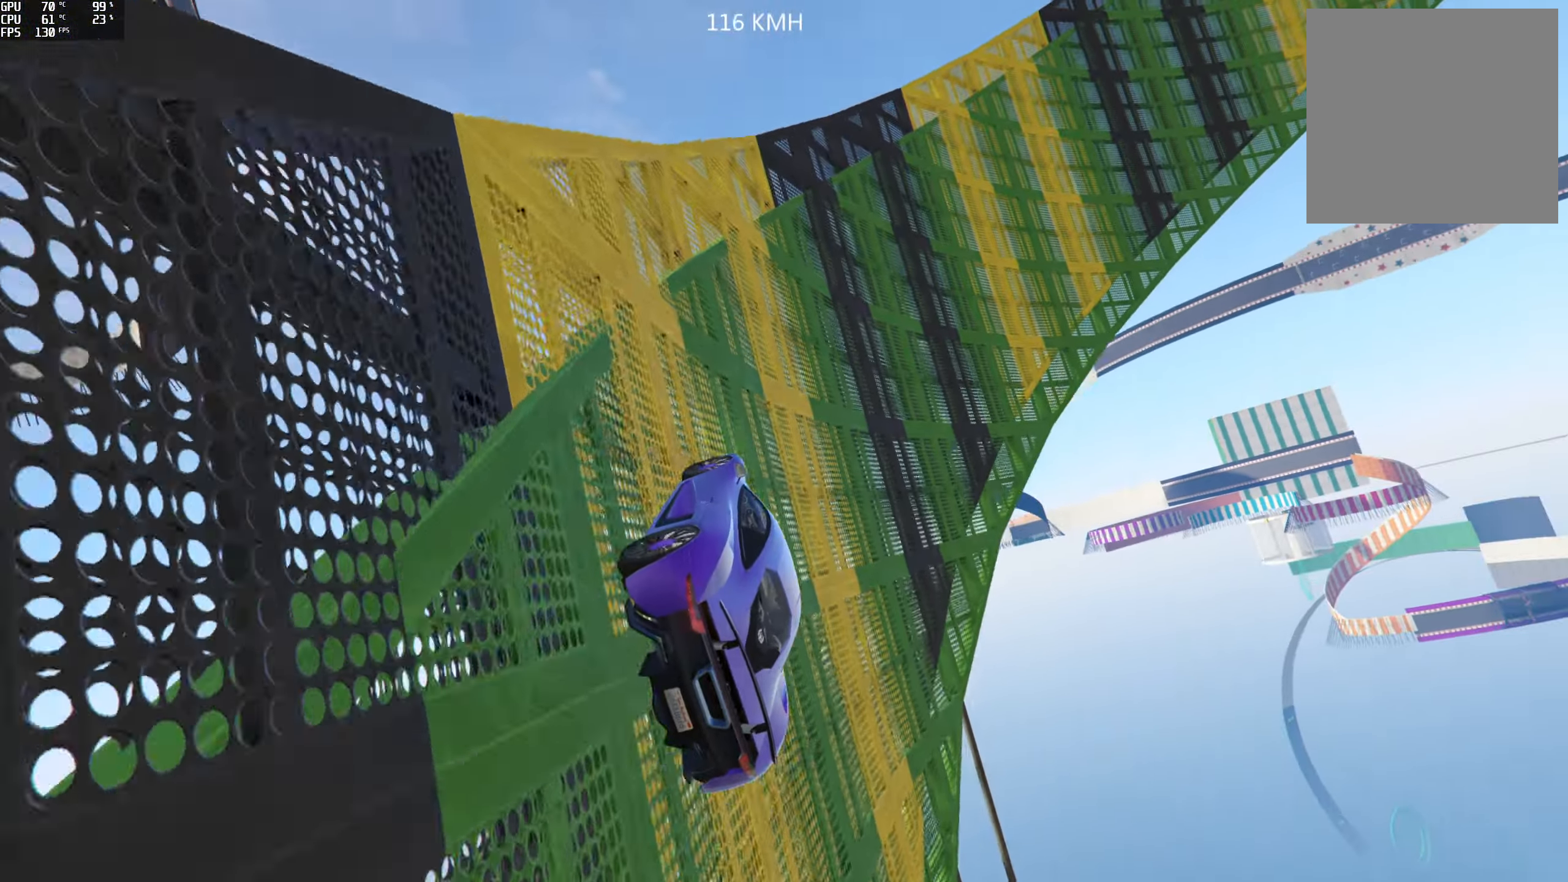
{"buttons": ["R2"], "left_stick": "center", "right_stick": "up", "events": [[66, "left_stick", "center"], [316, "left_stick", "left"], [433, "left_stick", "center"]]}
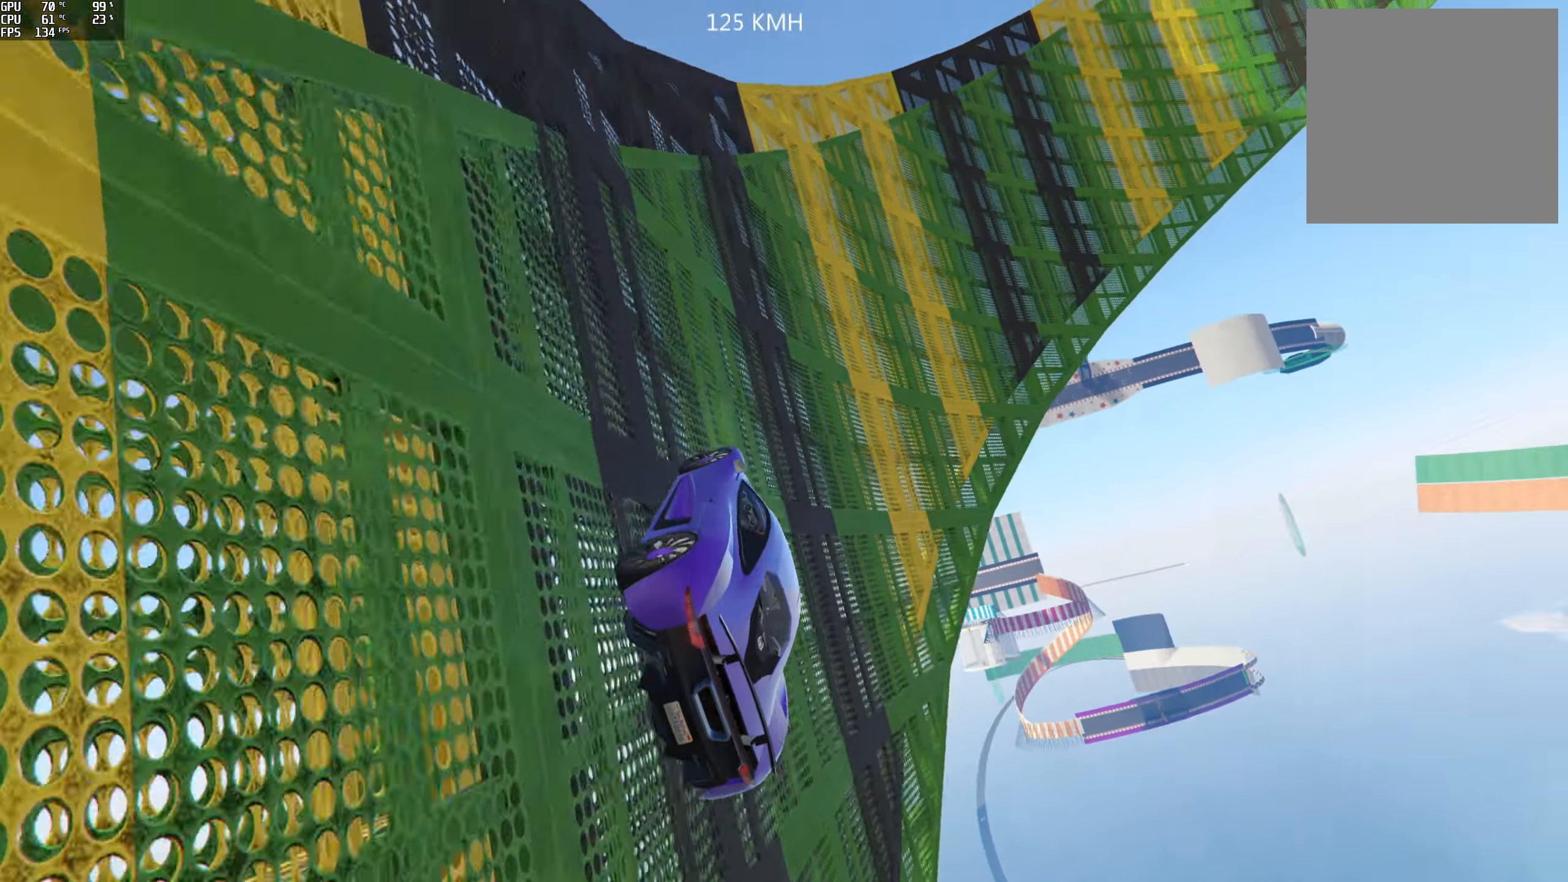
{"buttons": ["R2"], "left_stick": "left", "right_stick": "up", "events": [[50, "left_stick", "left"], [200, "left_stick", "center"], [433, "left_stick", "left"]]}
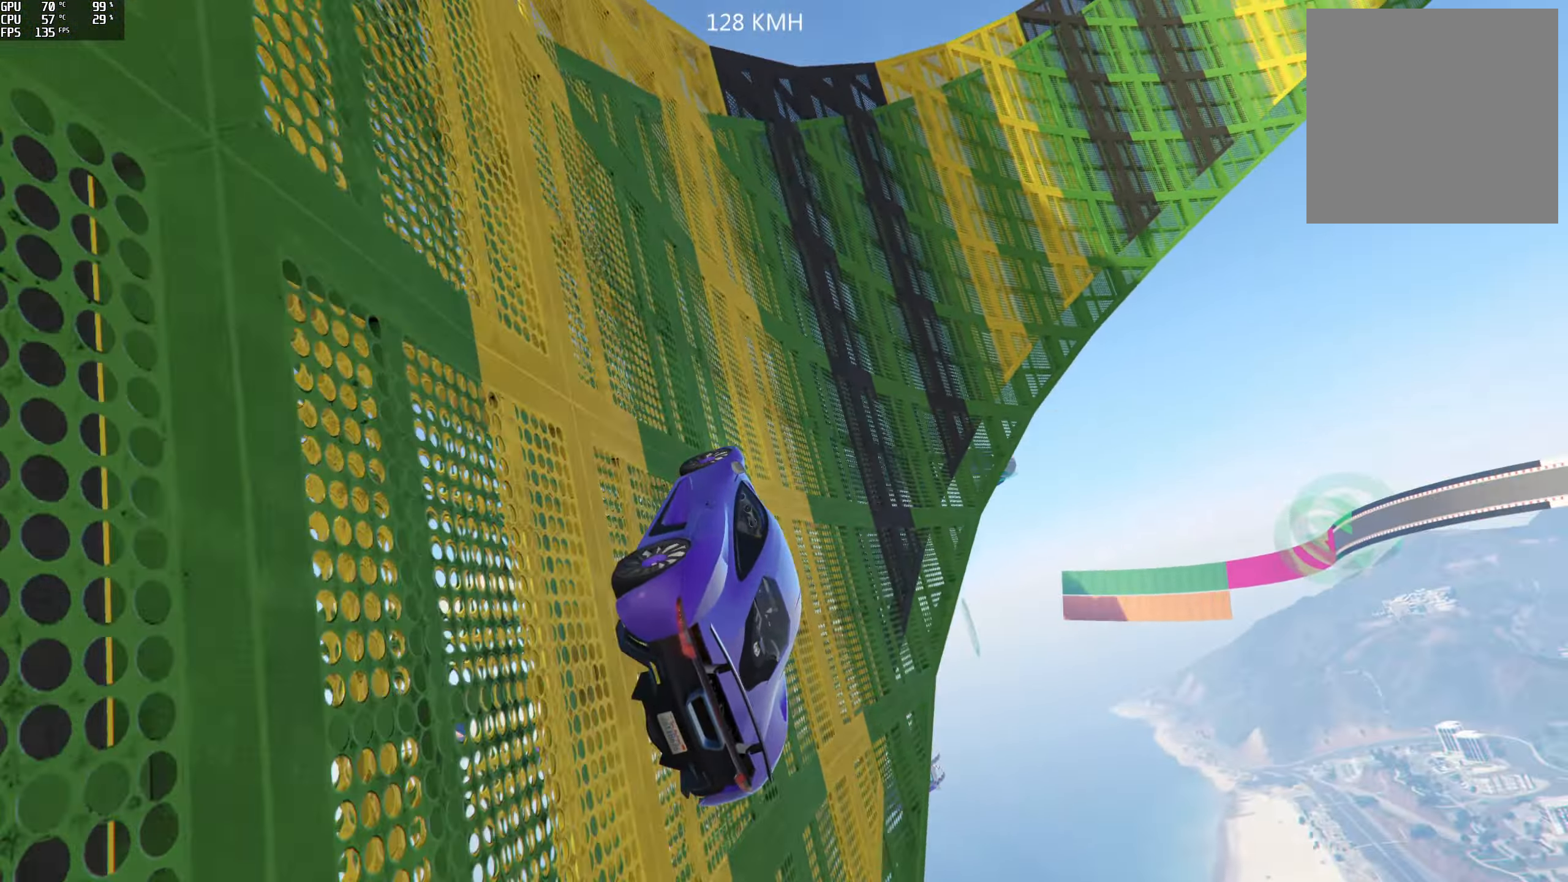
{"buttons": ["R2"], "left_stick": "left", "right_stick": "up", "events": [[50, "left_stick", "center"], [183, "left_stick", "left"], [300, "left_stick", "center"], [450, "left_stick", "left"]]}
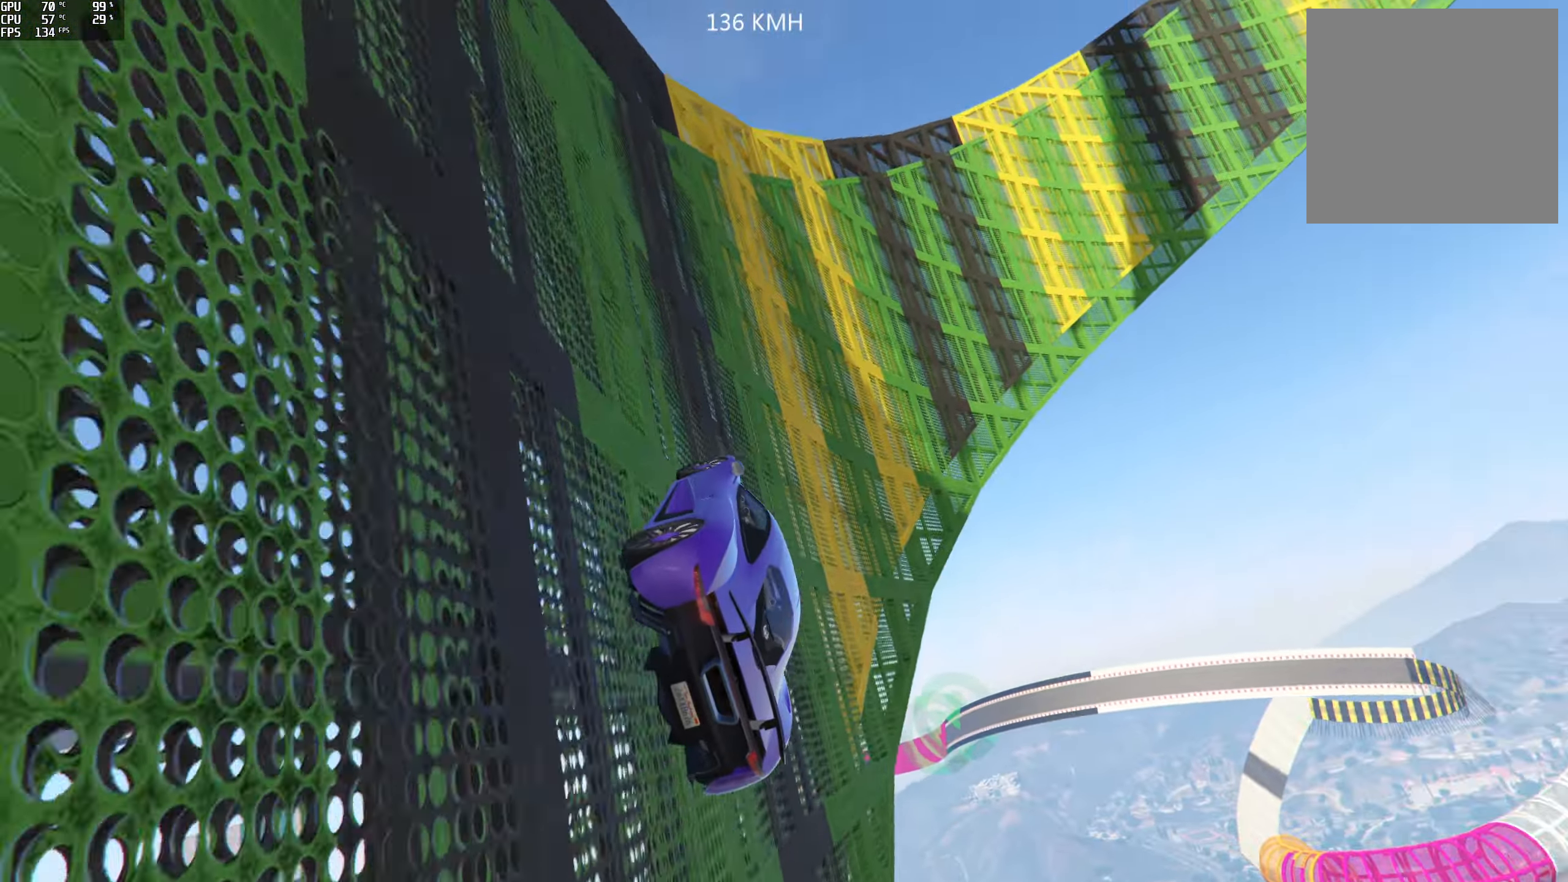
{"buttons": ["R2"], "left_stick": "center", "right_stick": "up", "events": [[100, "left_stick", "center"]]}
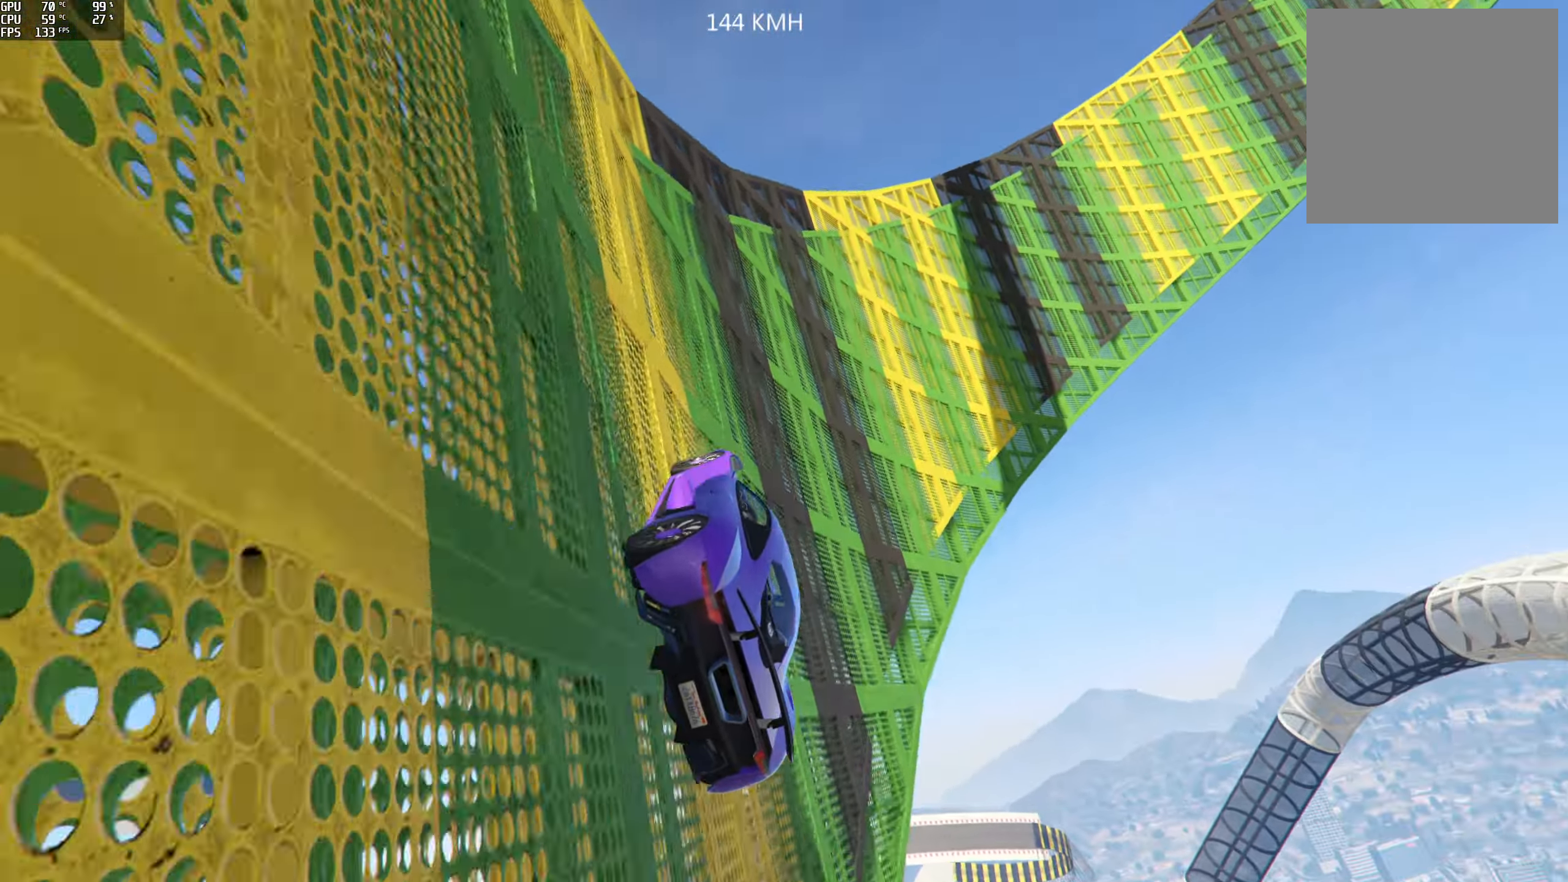
{"buttons": ["R2"], "left_stick": "center", "right_stick": "up", "events": []}
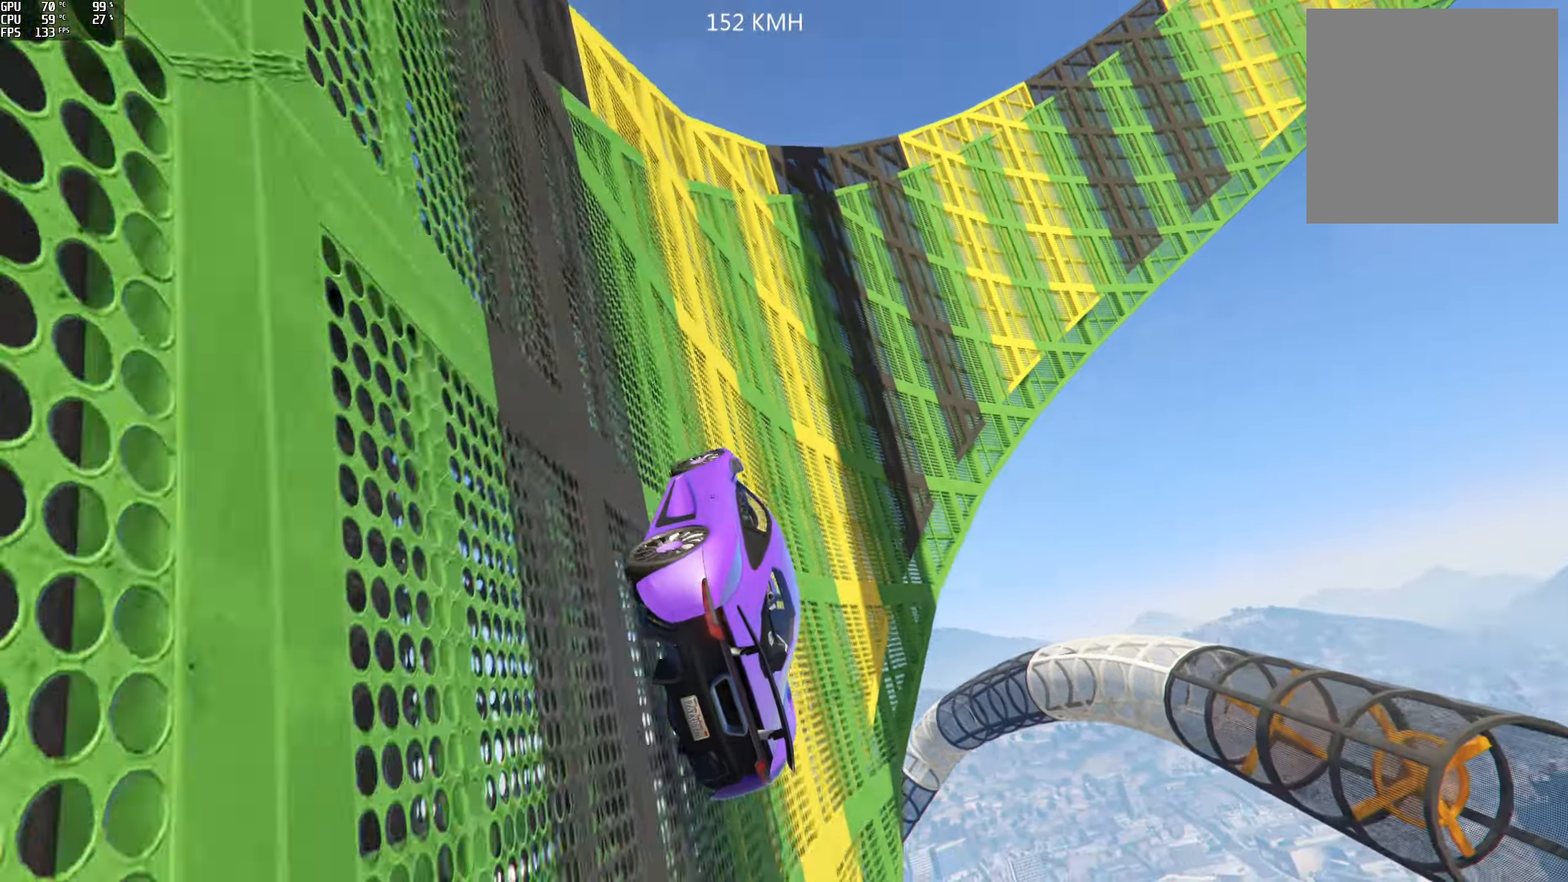
{"buttons": ["R2"], "left_stick": "left", "right_stick": "up", "events": [[150, "left_stick", "left"], [300, "left_stick", "center"], [416, "left_stick", "left"]]}
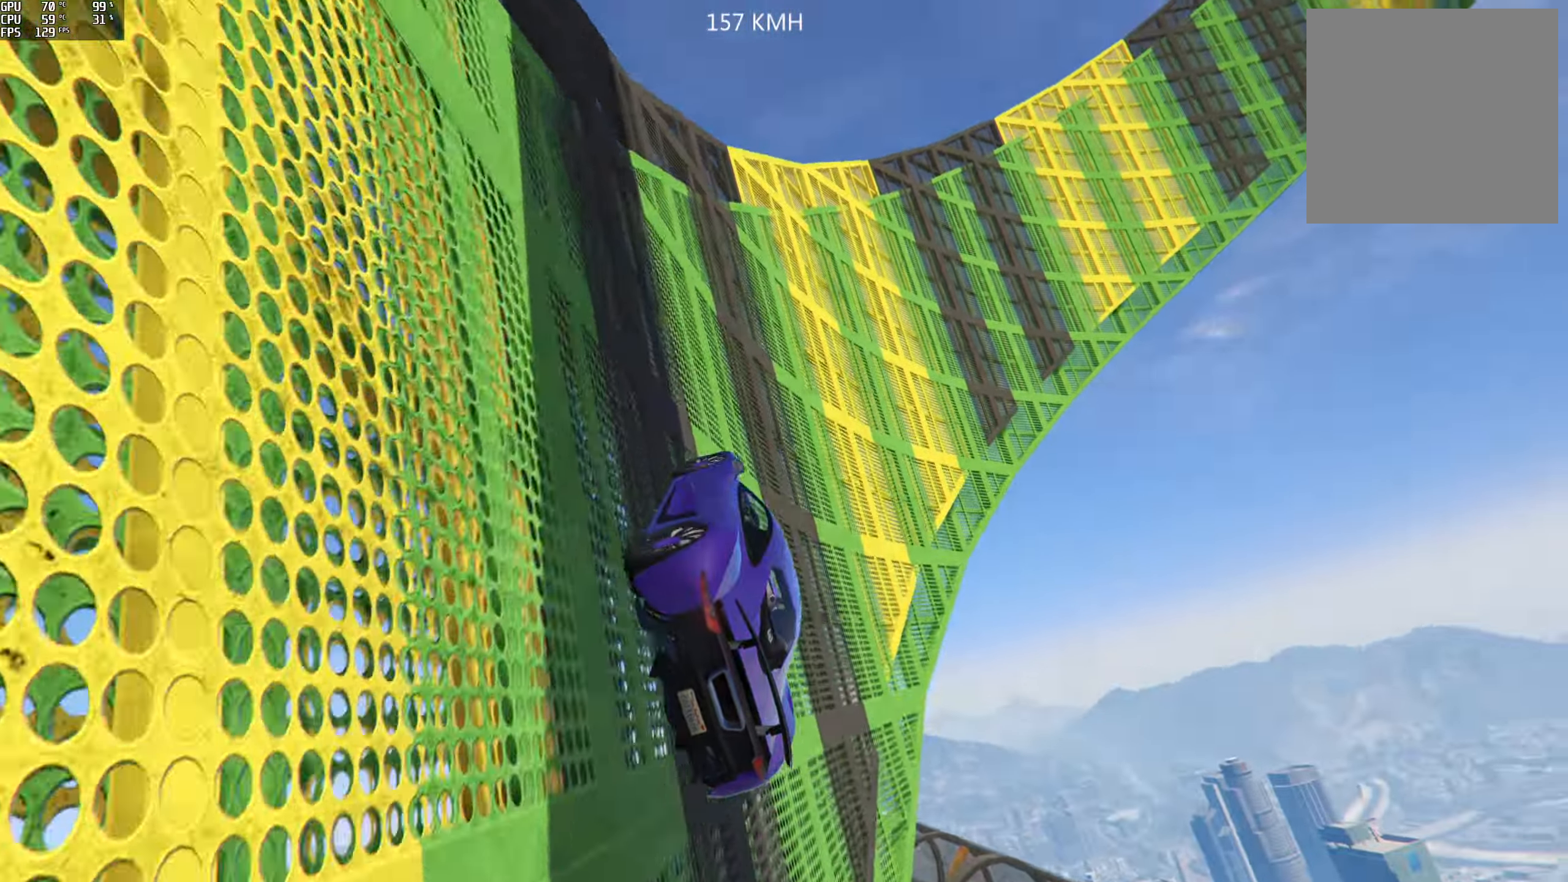
{"buttons": ["R2"], "left_stick": "center", "right_stick": "up", "events": [[50, "left_stick", "center"]]}
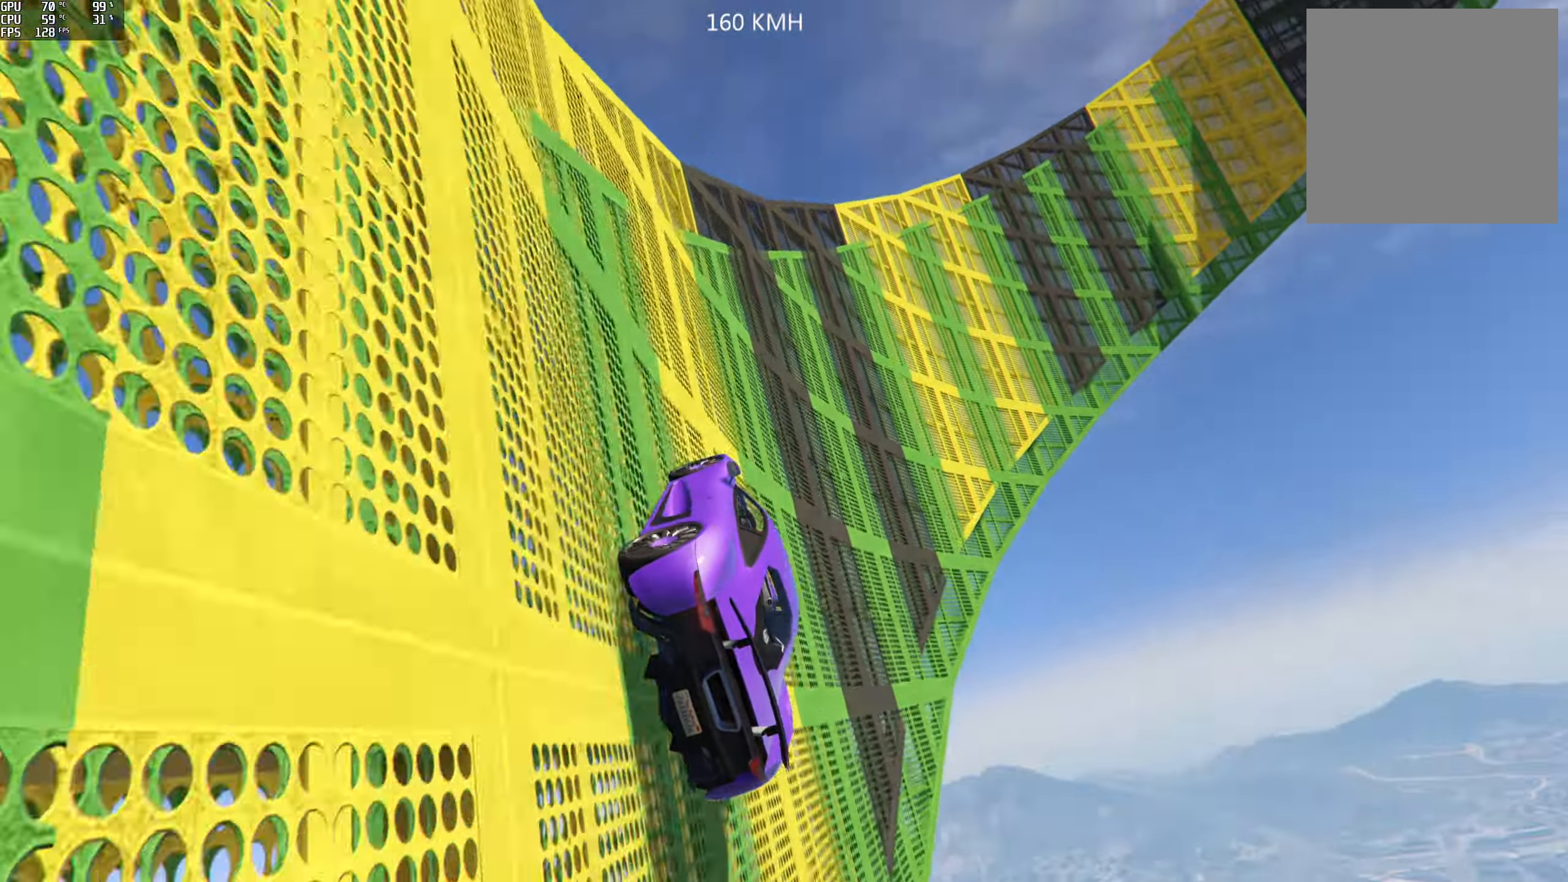
{"buttons": ["R2"], "left_stick": "left", "right_stick": "up", "events": [[267, "left_stick", "left"], [350, "left_stick", "center"], [500, "left_stick", "left"]]}
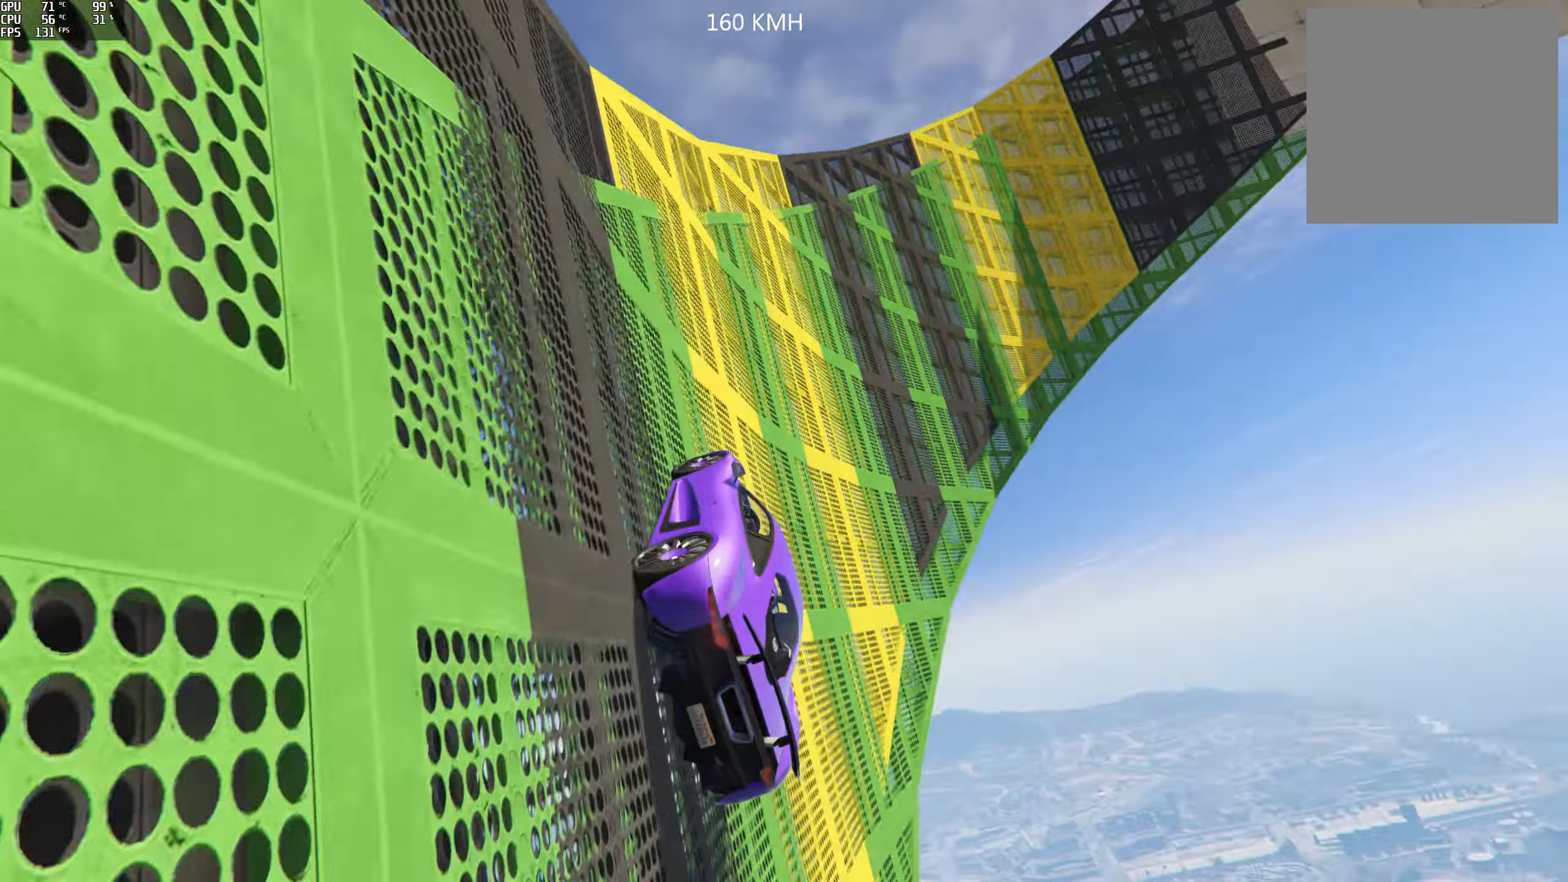
{"buttons": ["R2"], "left_stick": "center", "right_stick": "up", "events": [[150, "left_stick", "center"]]}
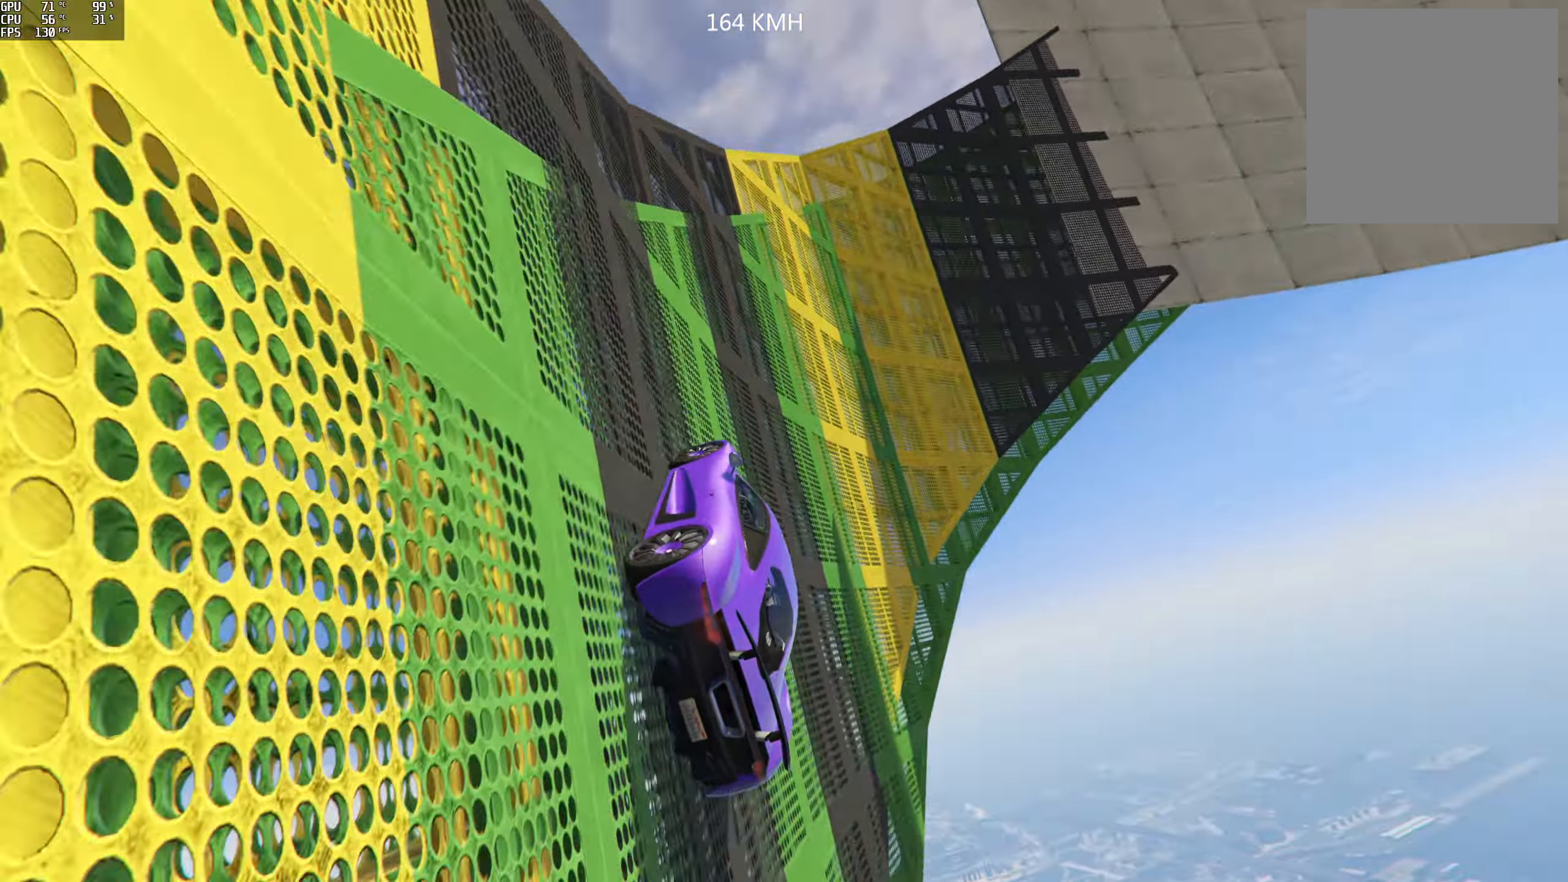
{"buttons": ["R2"], "left_stick": "center", "right_stick": "up-right", "events": [[317, "right_stick", "up-right"]]}
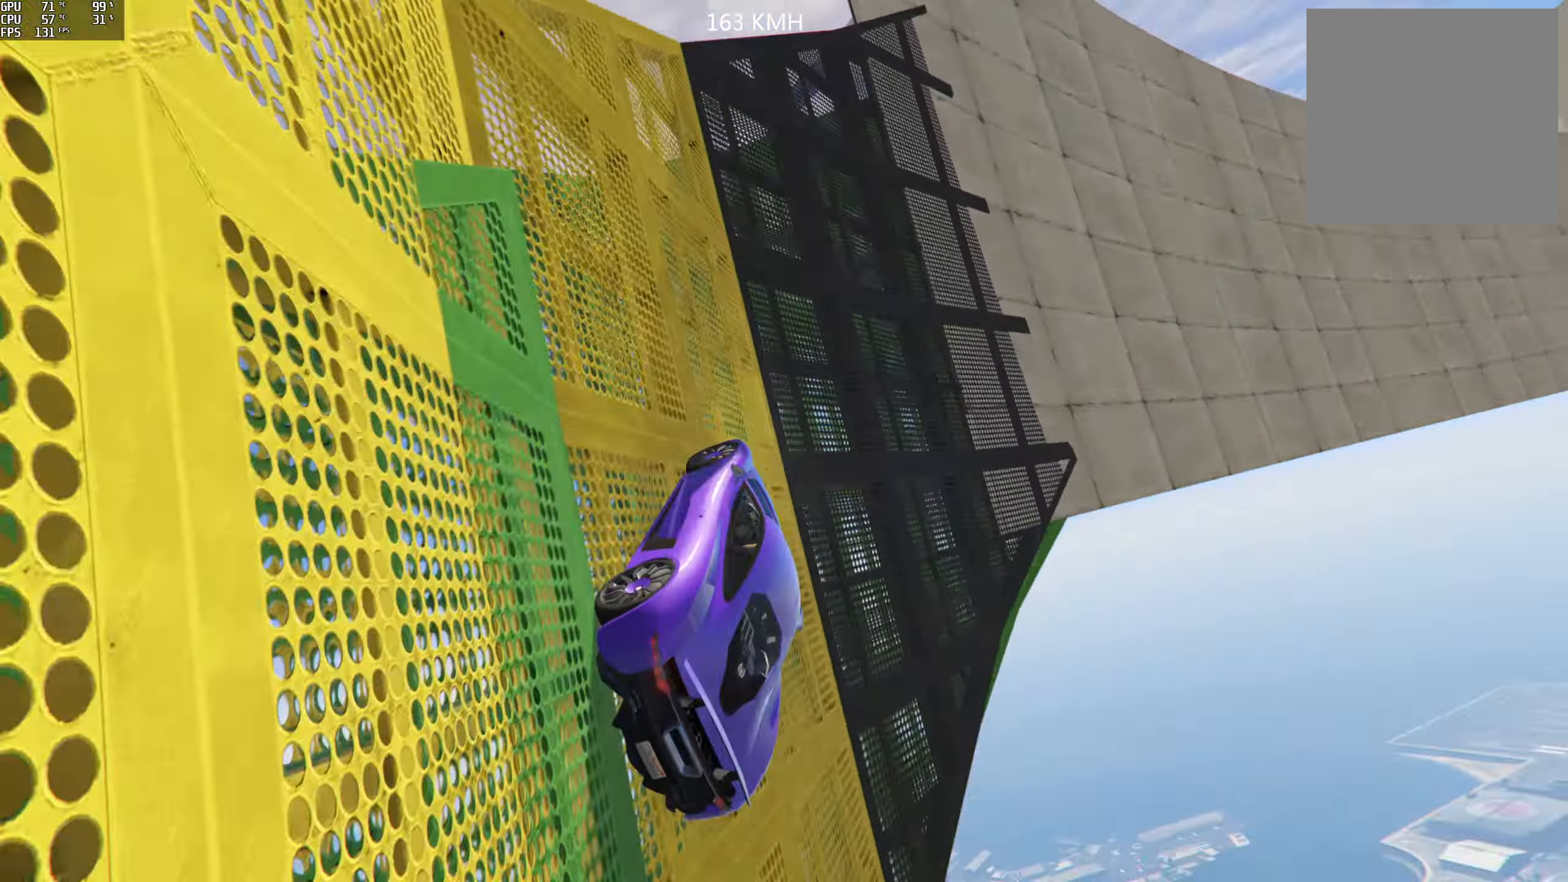
{"buttons": ["R2"], "left_stick": "right", "right_stick": "center", "events": [[83, "left_stick", "right"], [267, "left_stick", "center"], [350, "left_stick", "right"], [450, "right_stick", "center"]]}
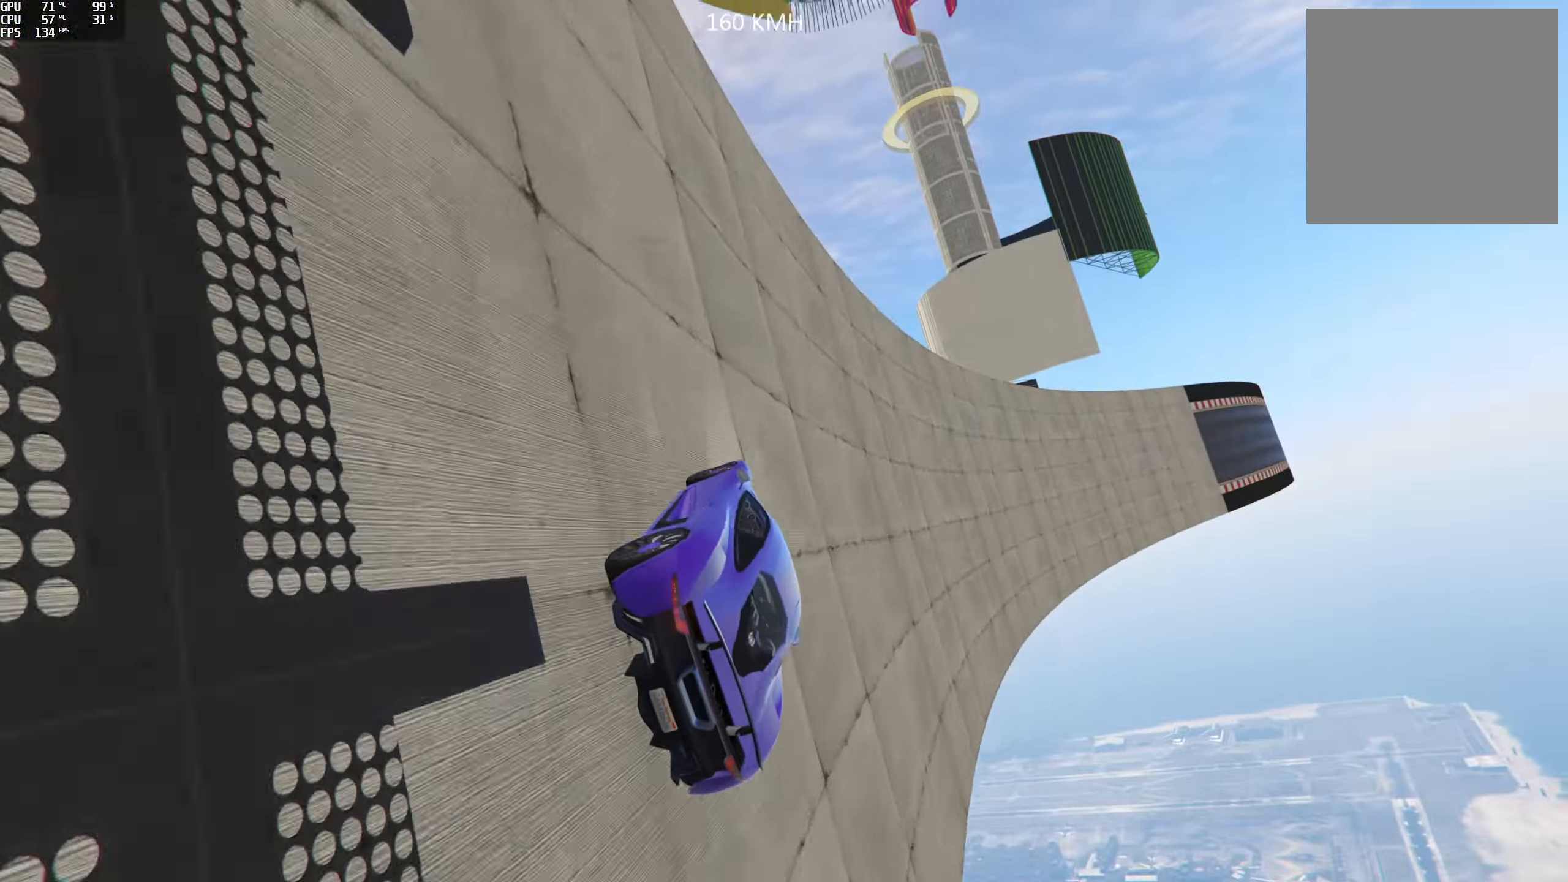
{"buttons": ["R2"], "left_stick": "center", "right_stick": "center", "events": [[17, "left_stick", "center"], [250, "left_stick", "right"], [300, "right_stick", "up"], [350, "right_stick", "up-right"], [383, "left_stick", "center"], [500, "right_stick", "center"]]}
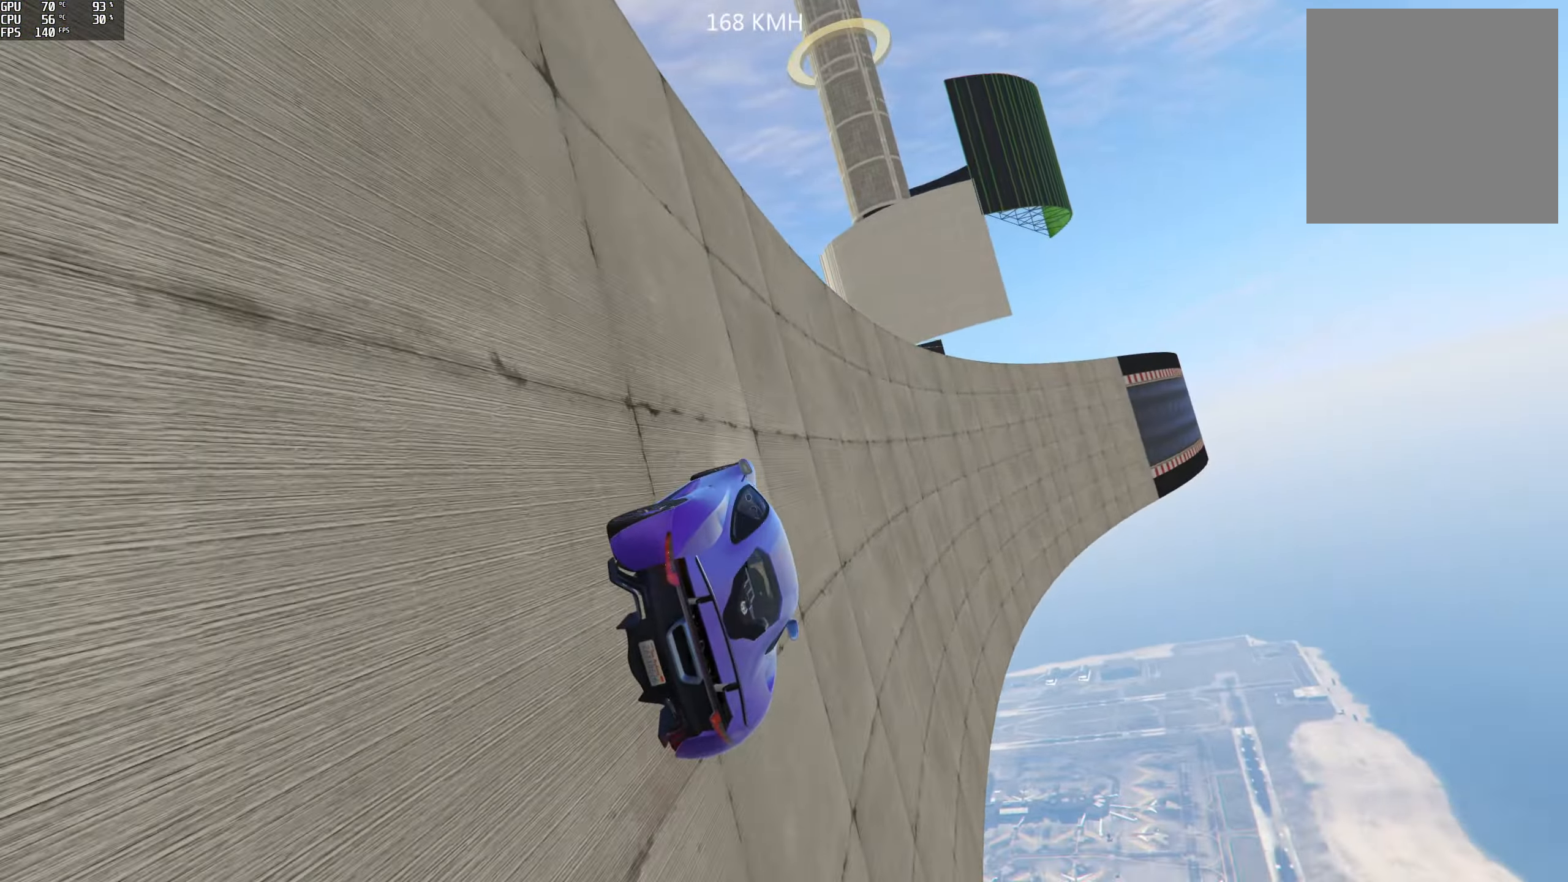
{"buttons": ["R2"], "left_stick": "left", "right_stick": "center", "events": [[133, "left_stick", "left"], [300, "left_stick", "center"], [433, "left_stick", "left"]]}
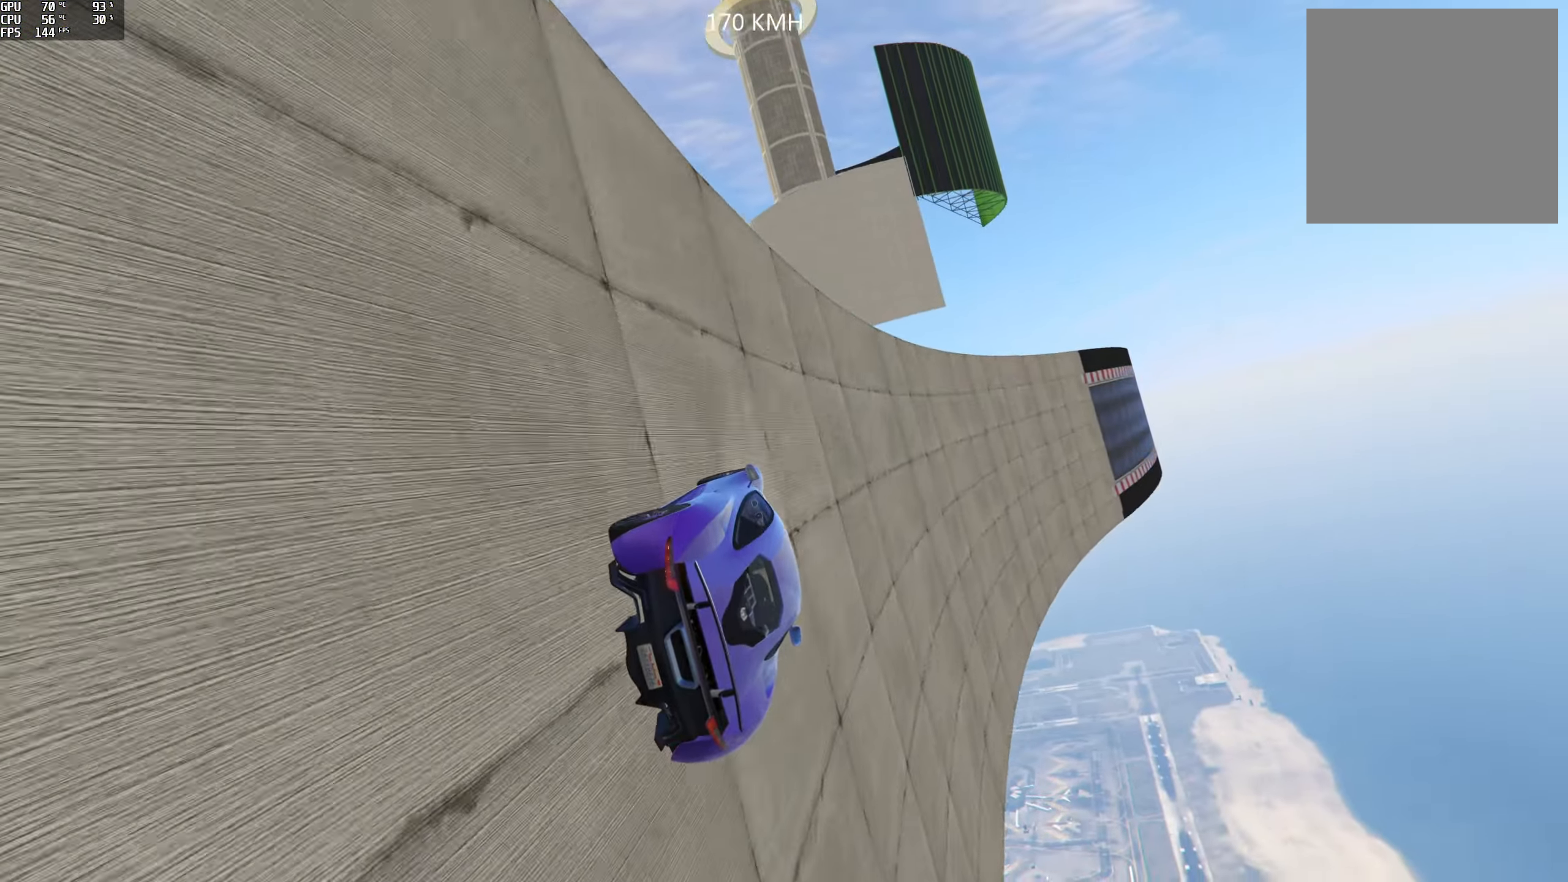
{"buttons": ["R2"], "left_stick": "left", "right_stick": "center", "events": [[50, "left_stick", "center"], [133, "left_stick", "left"], [267, "left_stick", "center"], [467, "left_stick", "left"]]}
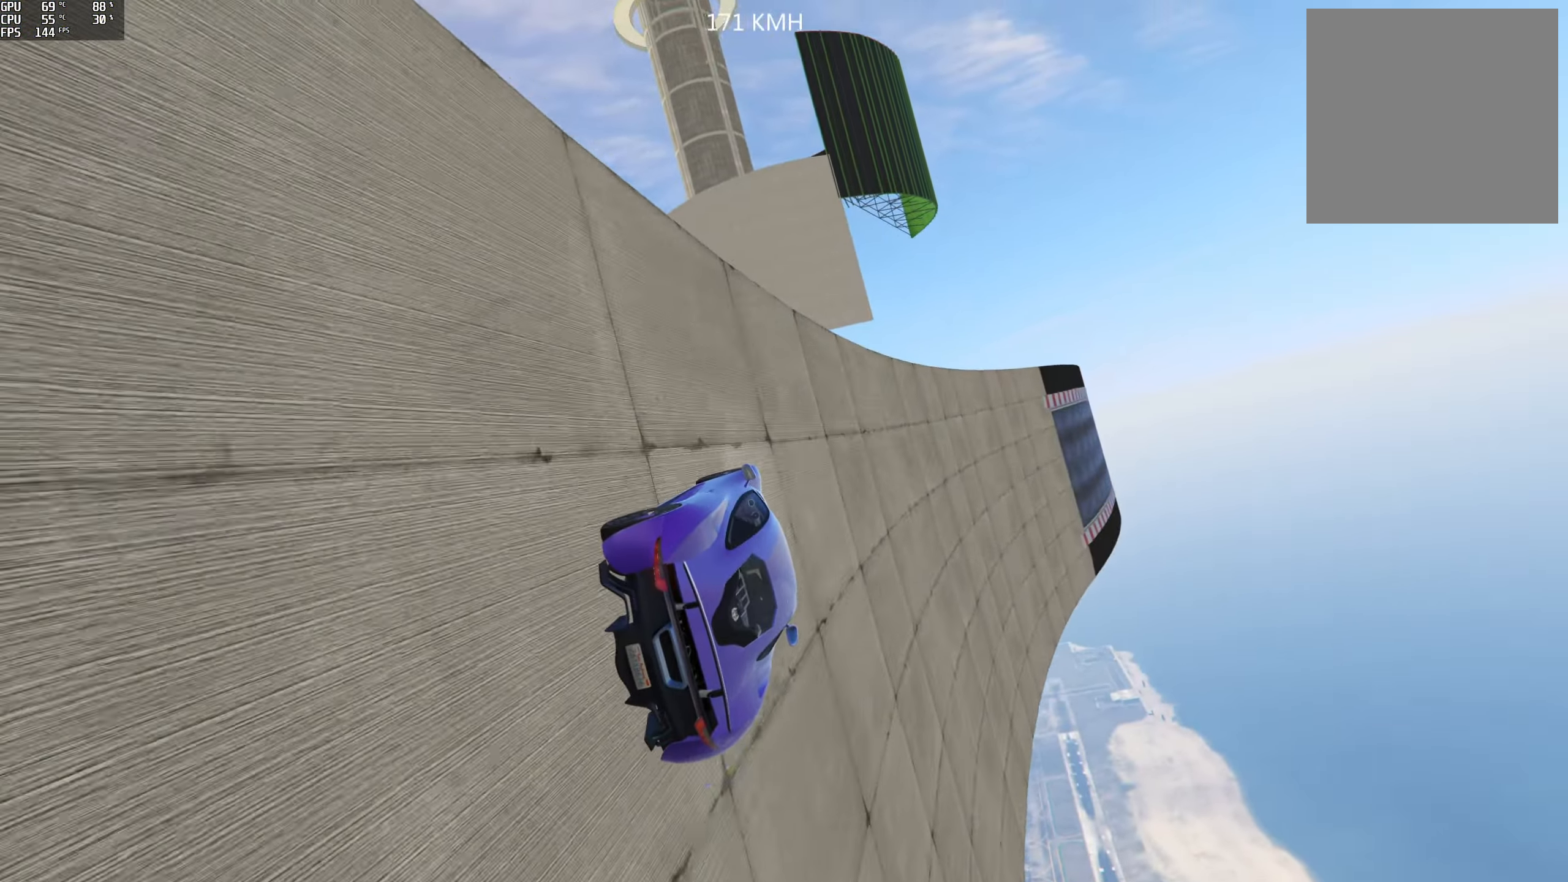
{"buttons": ["R2"], "left_stick": "left", "right_stick": "center", "events": [[67, "left_stick", "center"], [217, "left_stick", "left"], [383, "left_stick", "center"], [500, "left_stick", "left"]]}
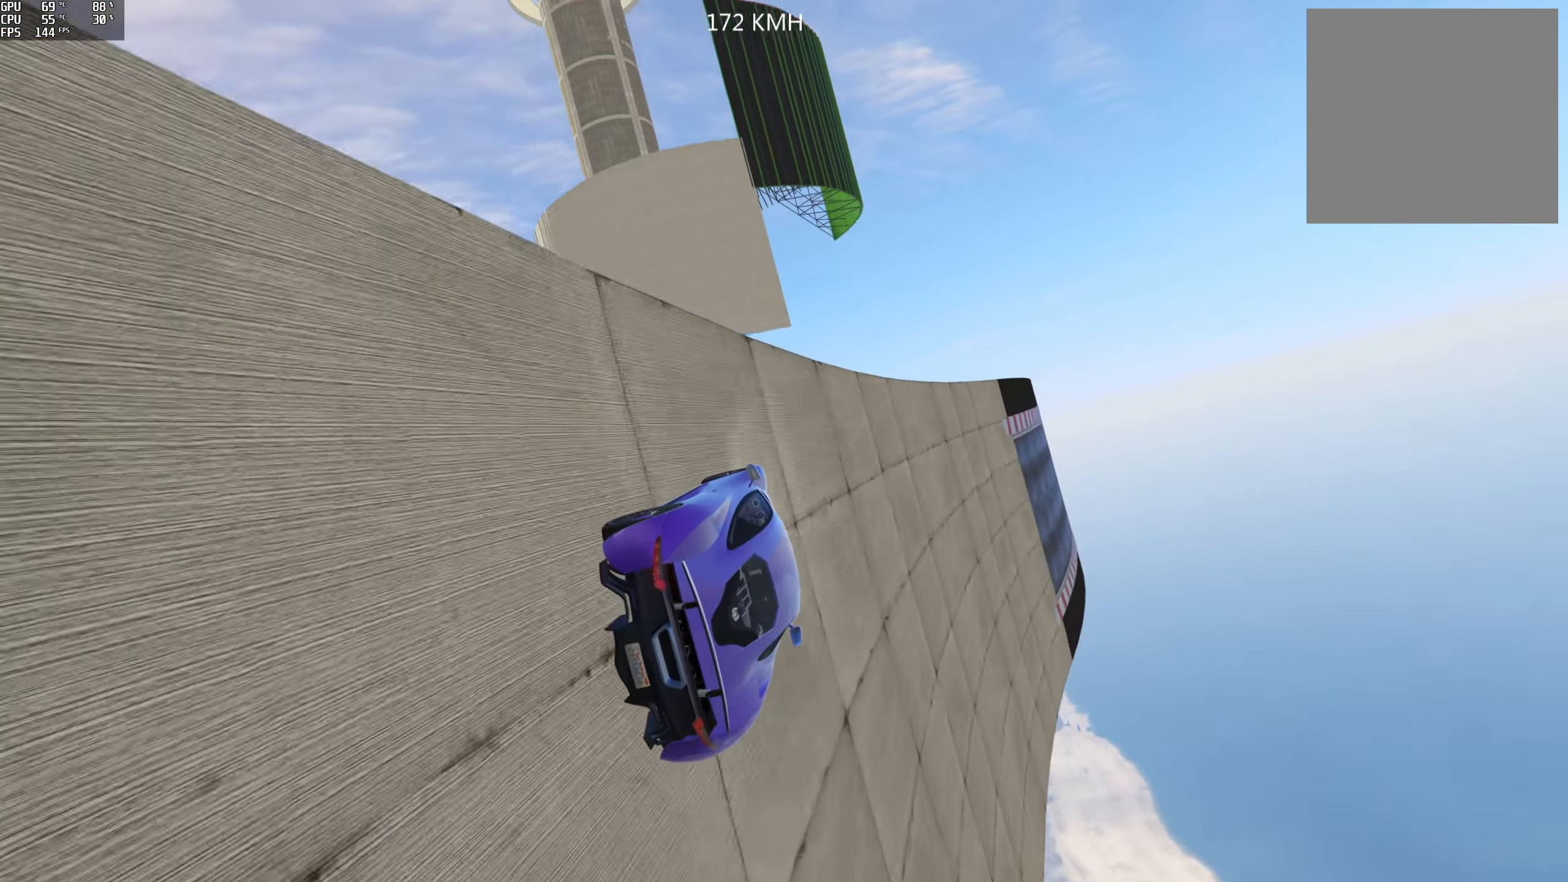
{"buttons": ["R2"], "left_stick": "center", "right_stick": "center", "events": [[183, "left_stick", "center"], [250, "left_stick", "left"], [333, "left_stick", "center"]]}
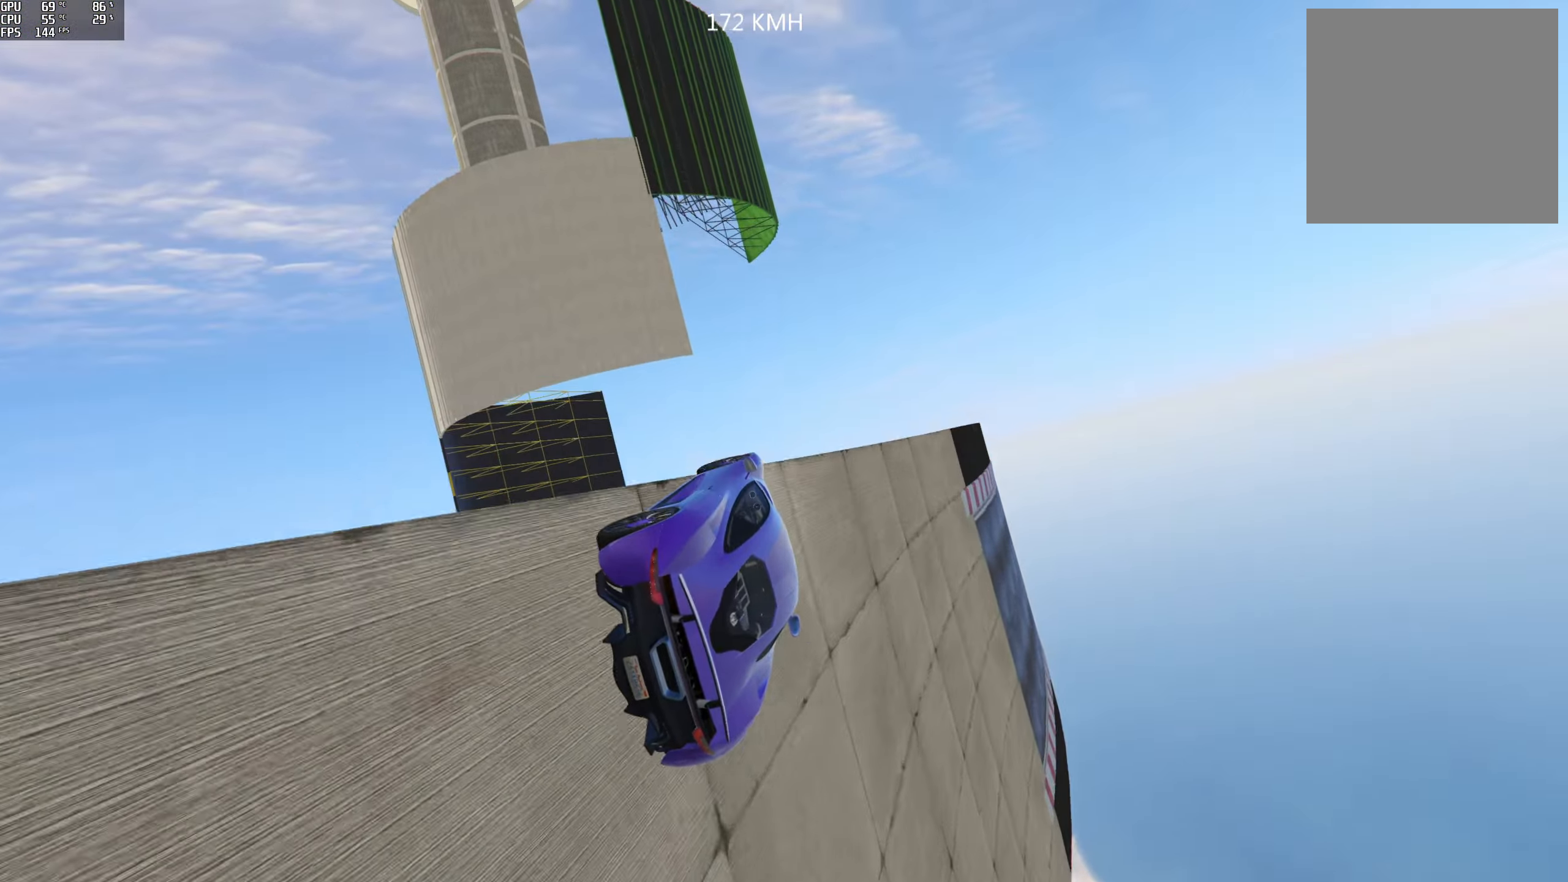
{"buttons": ["R2"], "left_stick": "up-left", "right_stick": "center", "events": [[350, "left_stick", "up-left"]]}
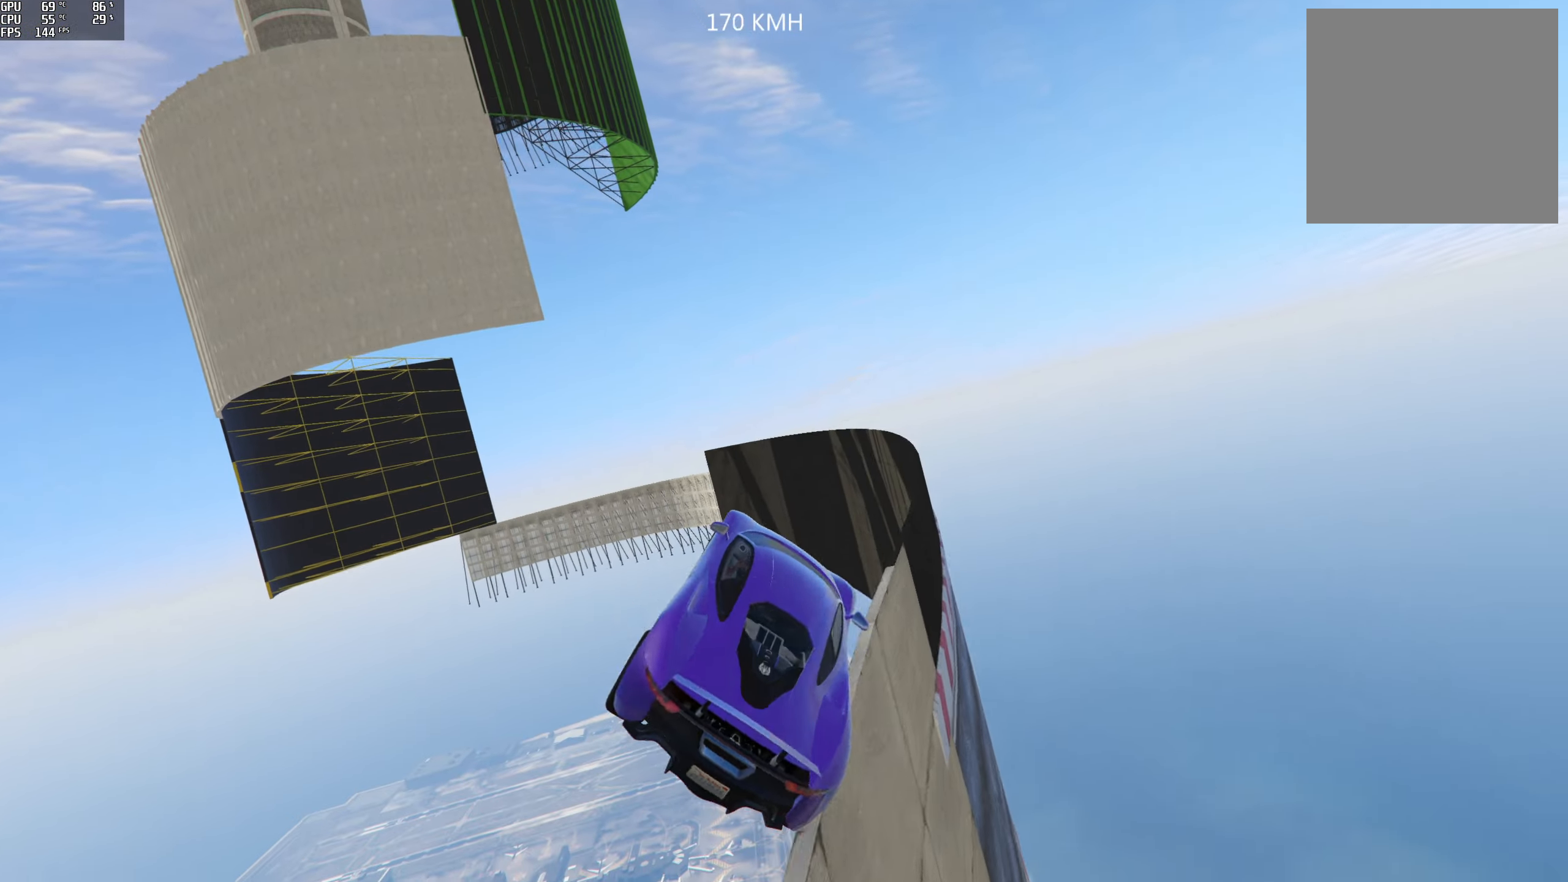
{"buttons": [], "left_stick": "center", "right_stick": "center", "events": [[67, "R2", "up"], [434, "left_stick", "center"]]}
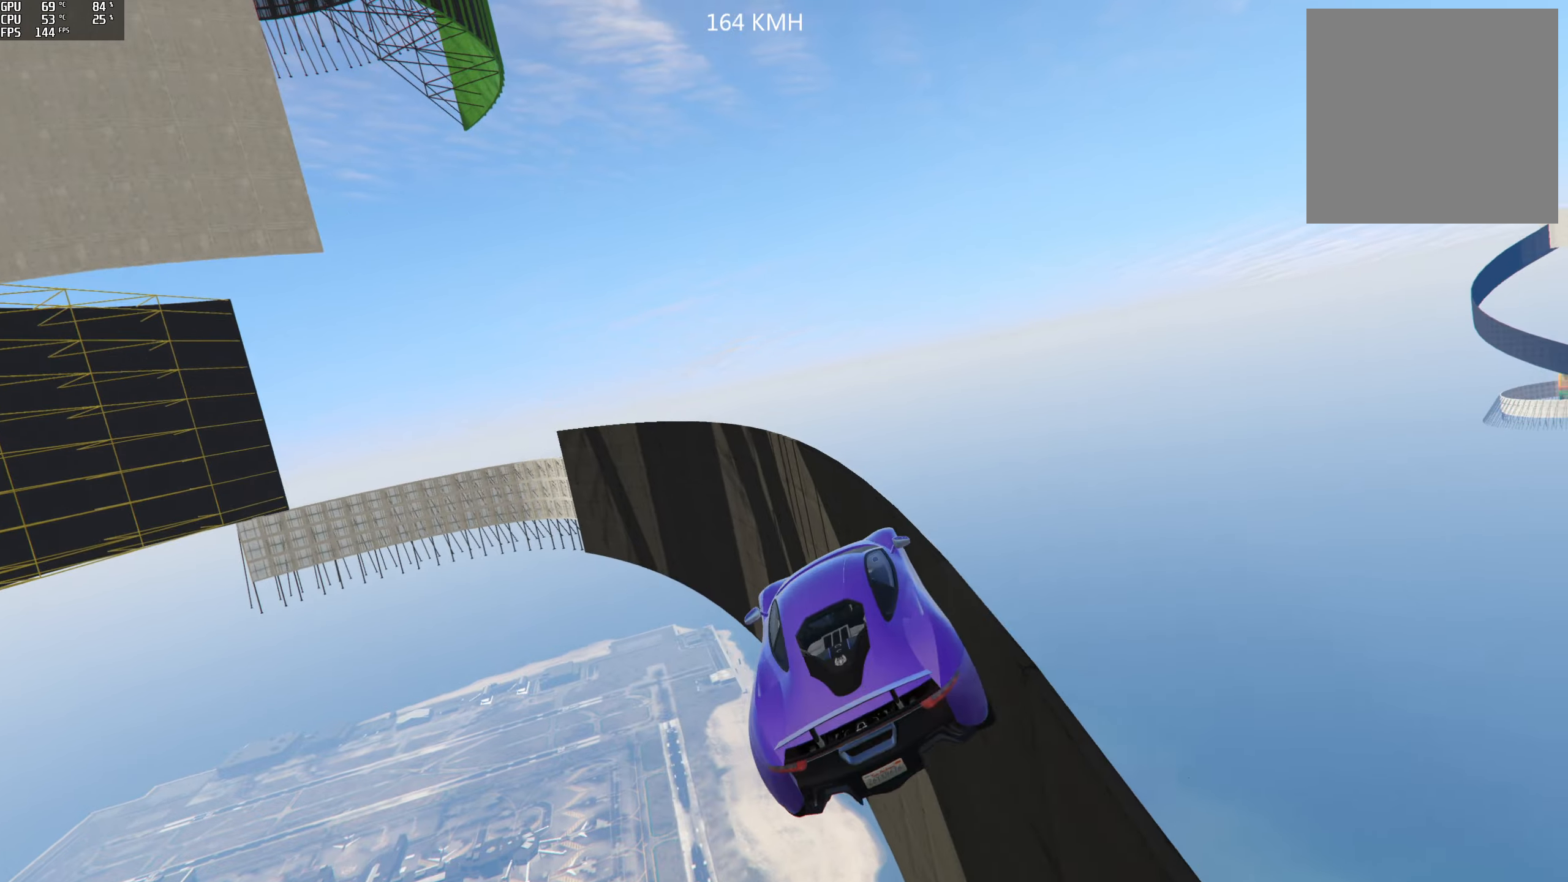
{"buttons": [], "left_stick": "down-right", "right_stick": "center", "events": [[334, "left_stick", "right"], [384, "left_stick", "down-right"]]}
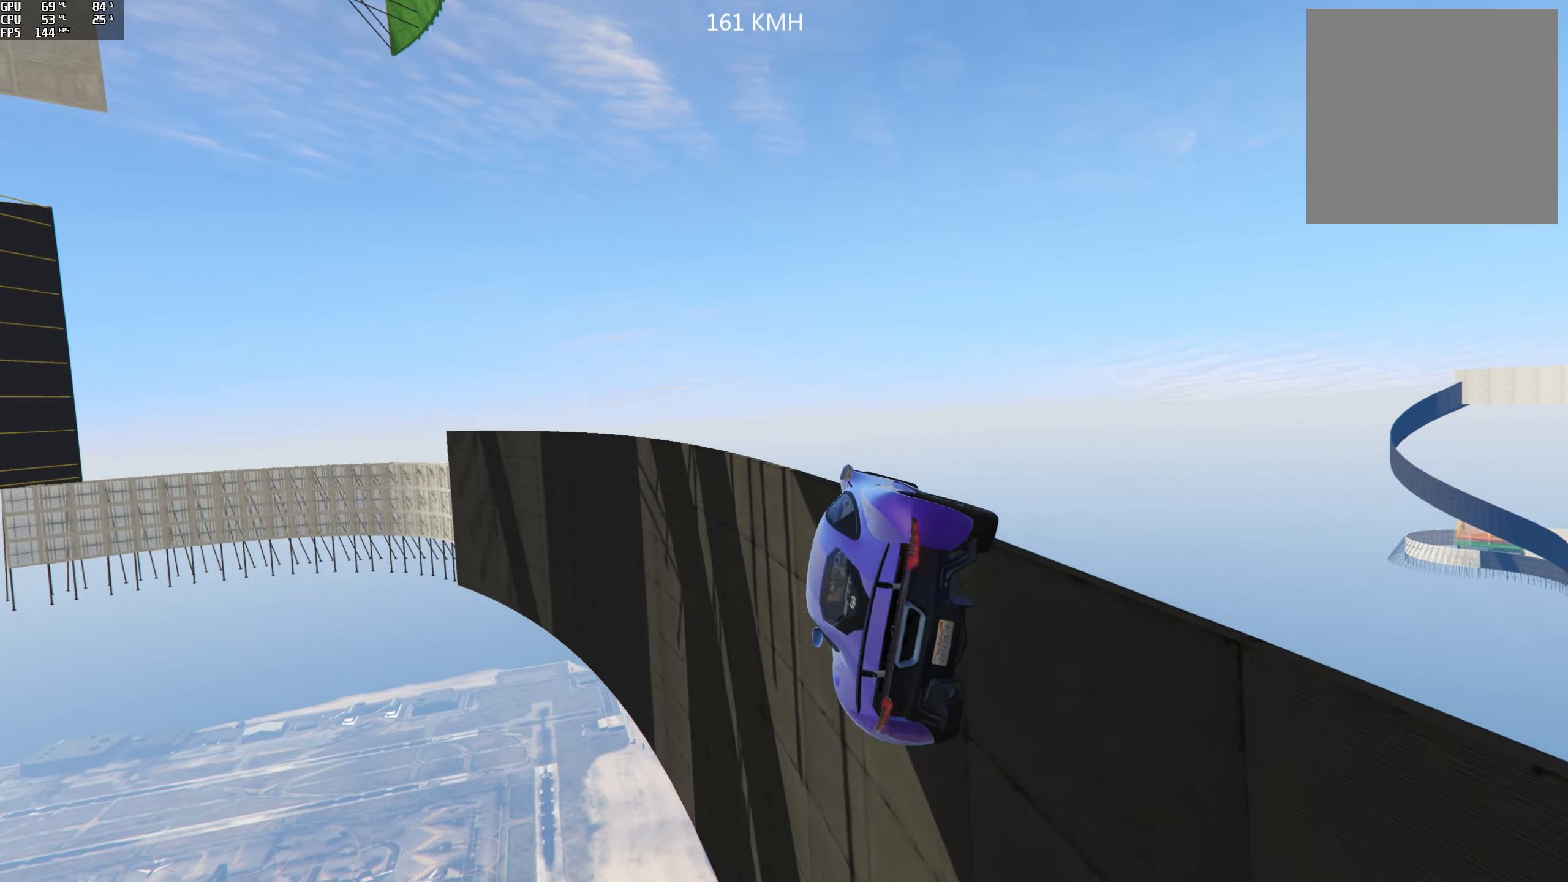
{"buttons": ["R2"], "left_stick": "center", "right_stick": "center", "events": [[217, "R2", "down"], [300, "left_stick", "center"]]}
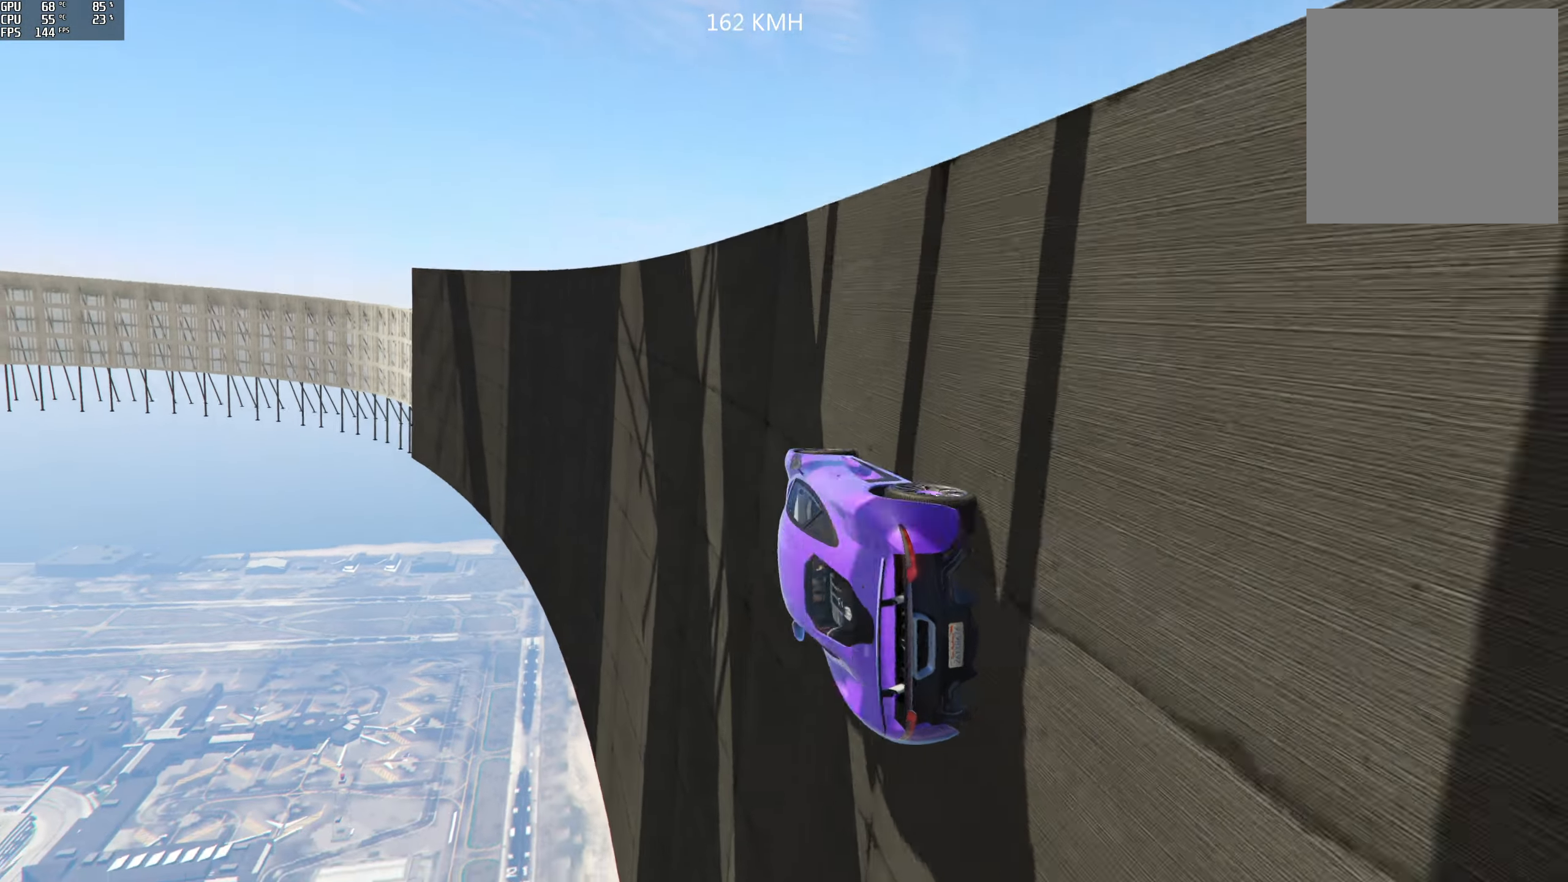
{"buttons": ["R2"], "left_stick": "right", "right_stick": "up", "events": [[167, "left_stick", "right"], [267, "right_stick", "up"], [300, "left_stick", "center"], [467, "left_stick", "right"]]}
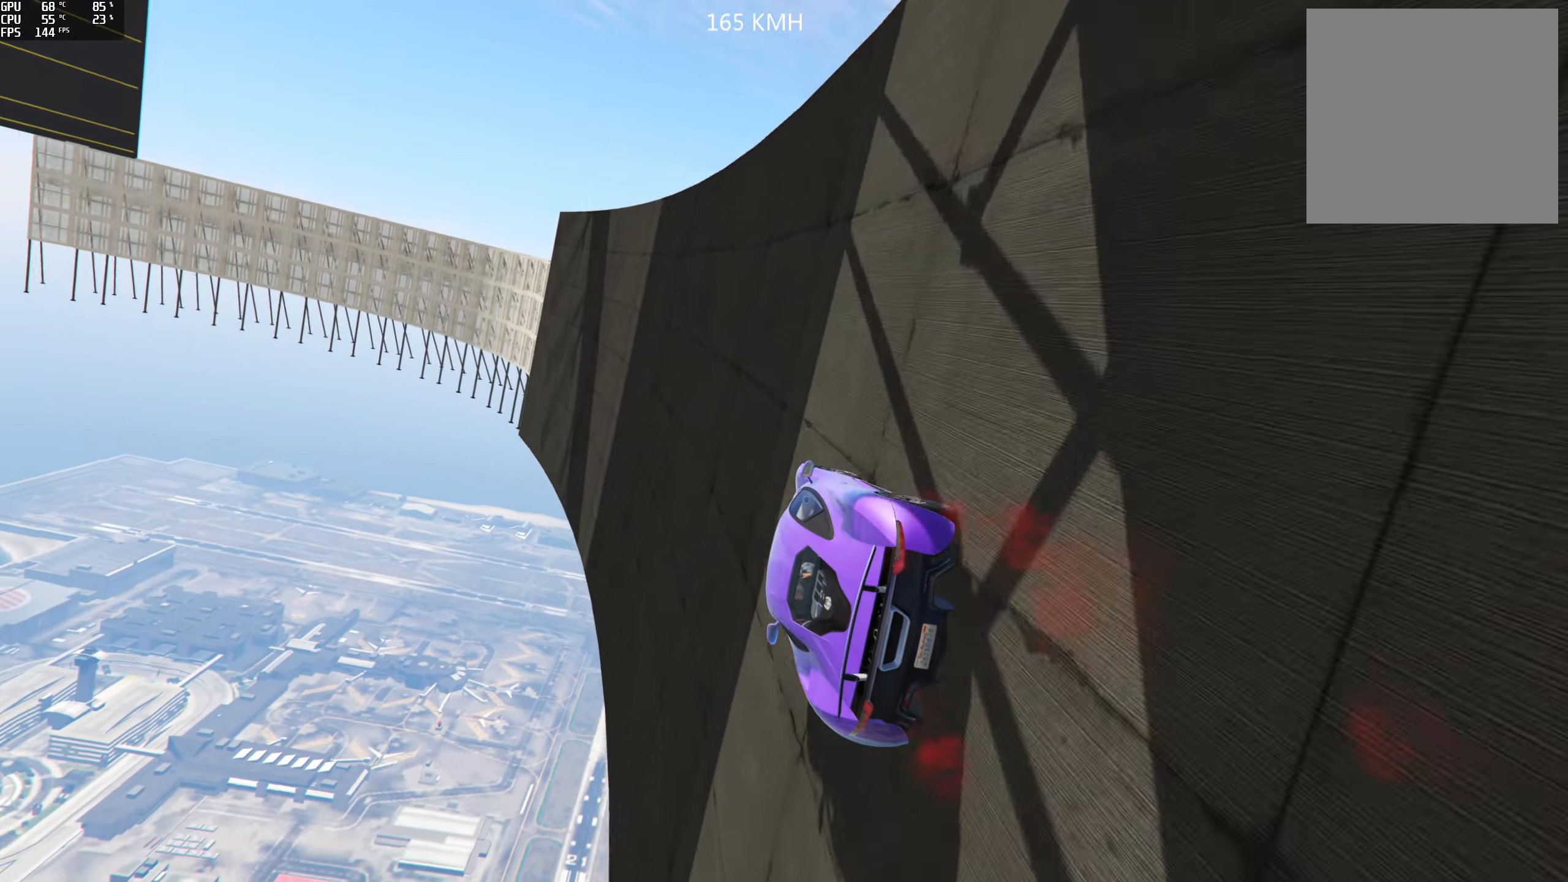
{"buttons": ["R2"], "left_stick": "center", "right_stick": "center", "events": [[84, "right_stick", "center"], [100, "left_stick", "center"], [217, "left_stick", "right"], [384, "left_stick", "center"]]}
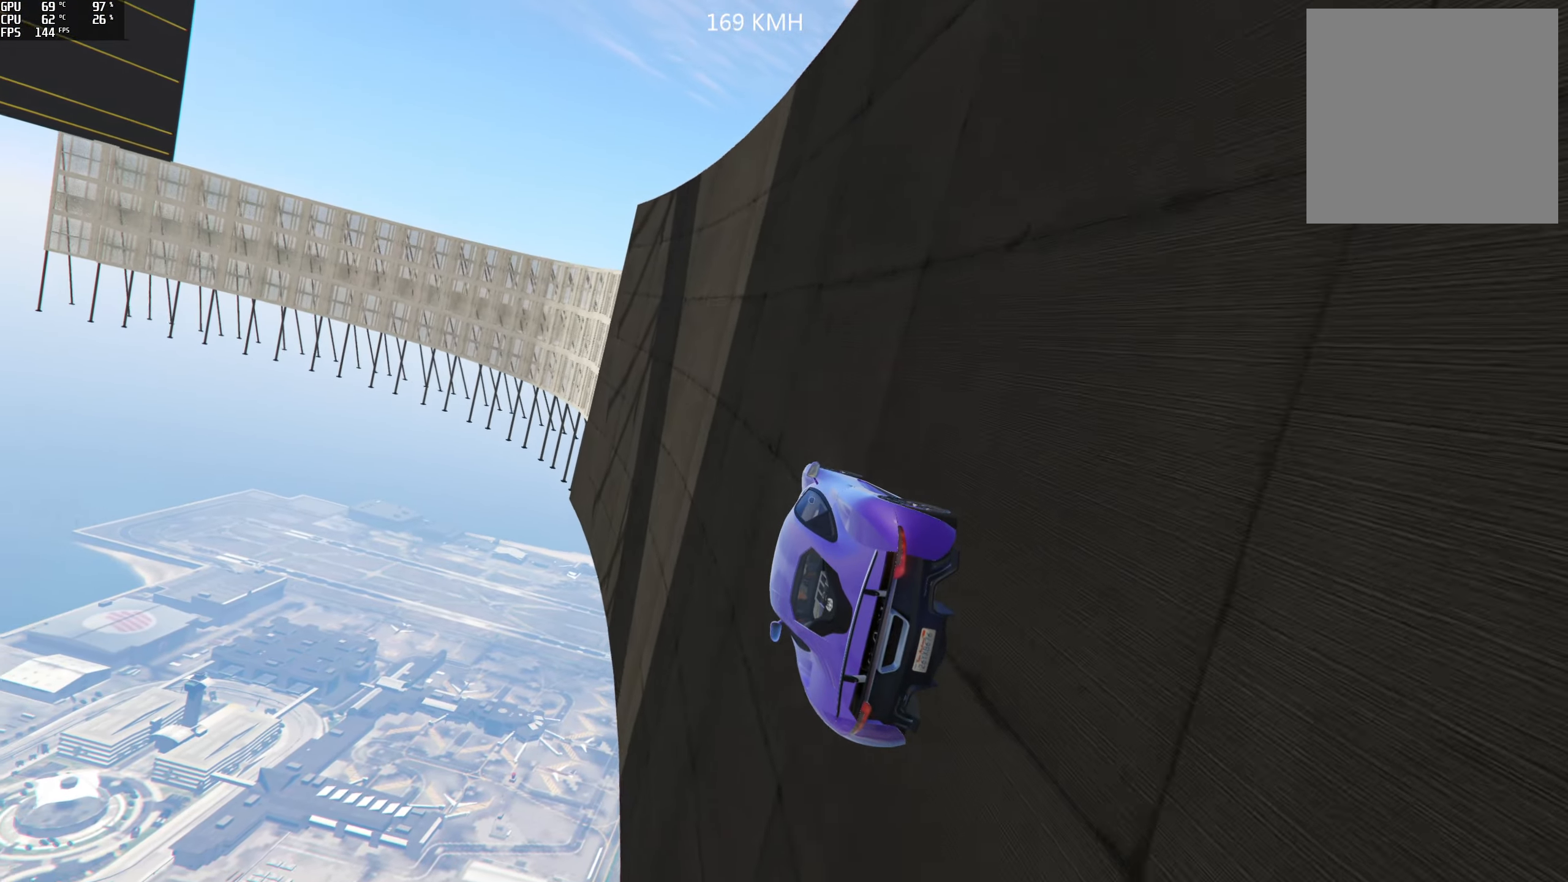
{"buttons": [], "left_stick": "center", "right_stick": "center", "events": [[17, "left_stick", "right"], [184, "left_stick", "center"], [350, "left_stick", "right"], [484, "R2", "up"], [484, "left_stick", "center"]]}
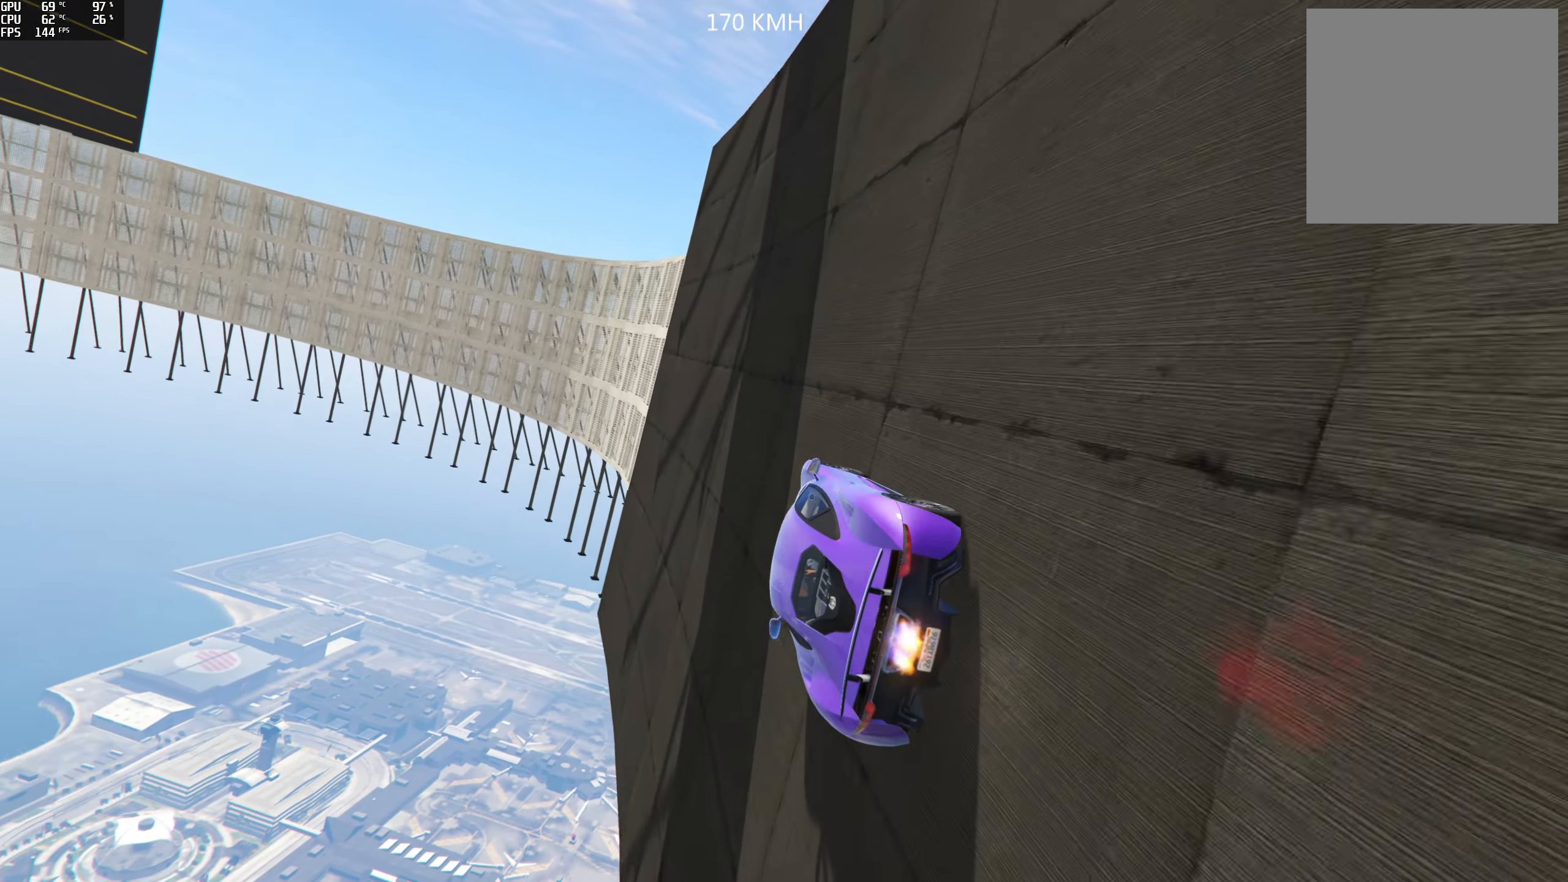
{"buttons": [], "left_stick": "center", "right_stick": "up", "events": [[17, "right_stick", "up"], [234, "left_stick", "right"], [384, "left_stick", "center"]]}
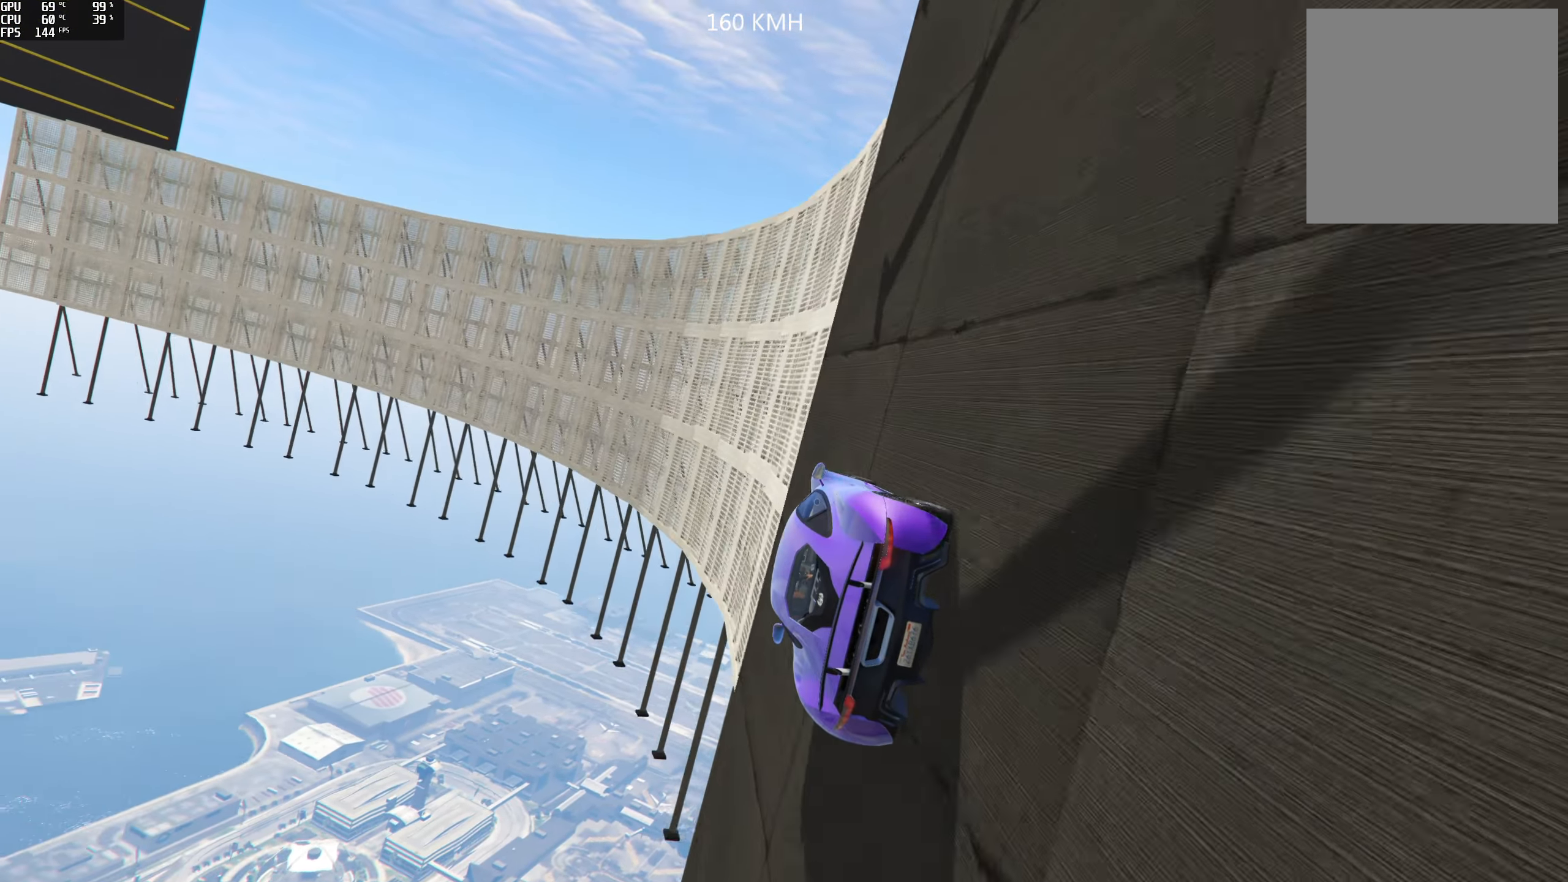
{"buttons": ["L2"], "left_stick": "center", "right_stick": "up", "events": [[34, "left_stick", "right"], [50, "L2", "down"], [150, "left_stick", "center"], [284, "L2", "up"], [350, "L2", "down"]]}
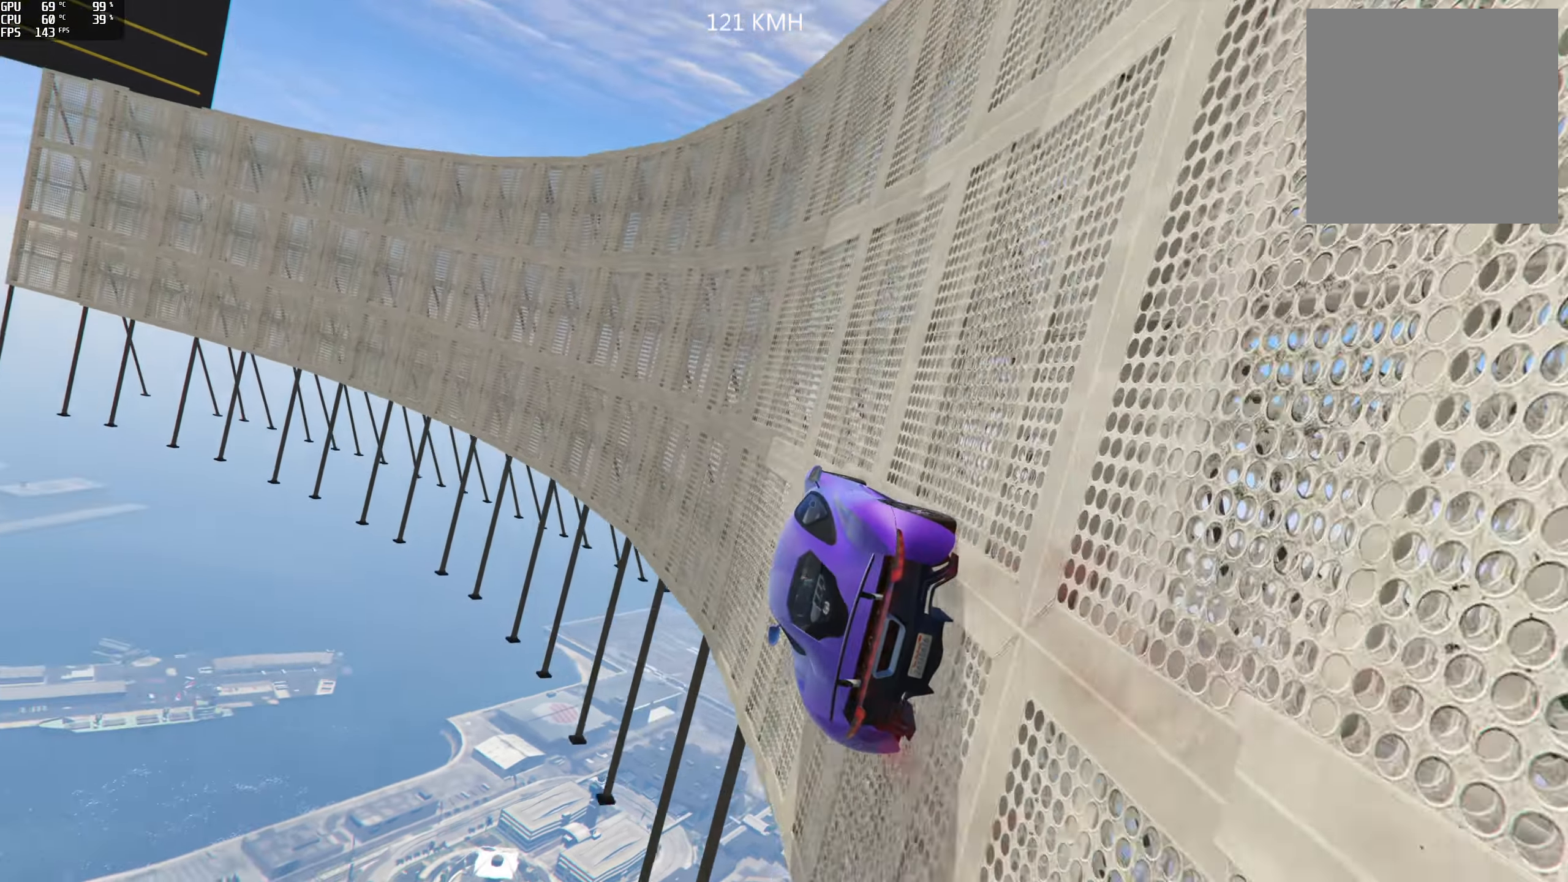
{"buttons": [], "left_stick": "right", "right_stick": "up-right", "events": [[17, "L2", "up"], [34, "L2", "down"], [50, "L2", "up"], [50, "left_stick", "right"], [84, "right_stick", "up-right"], [167, "left_stick", "center"], [434, "left_stick", "right"]]}
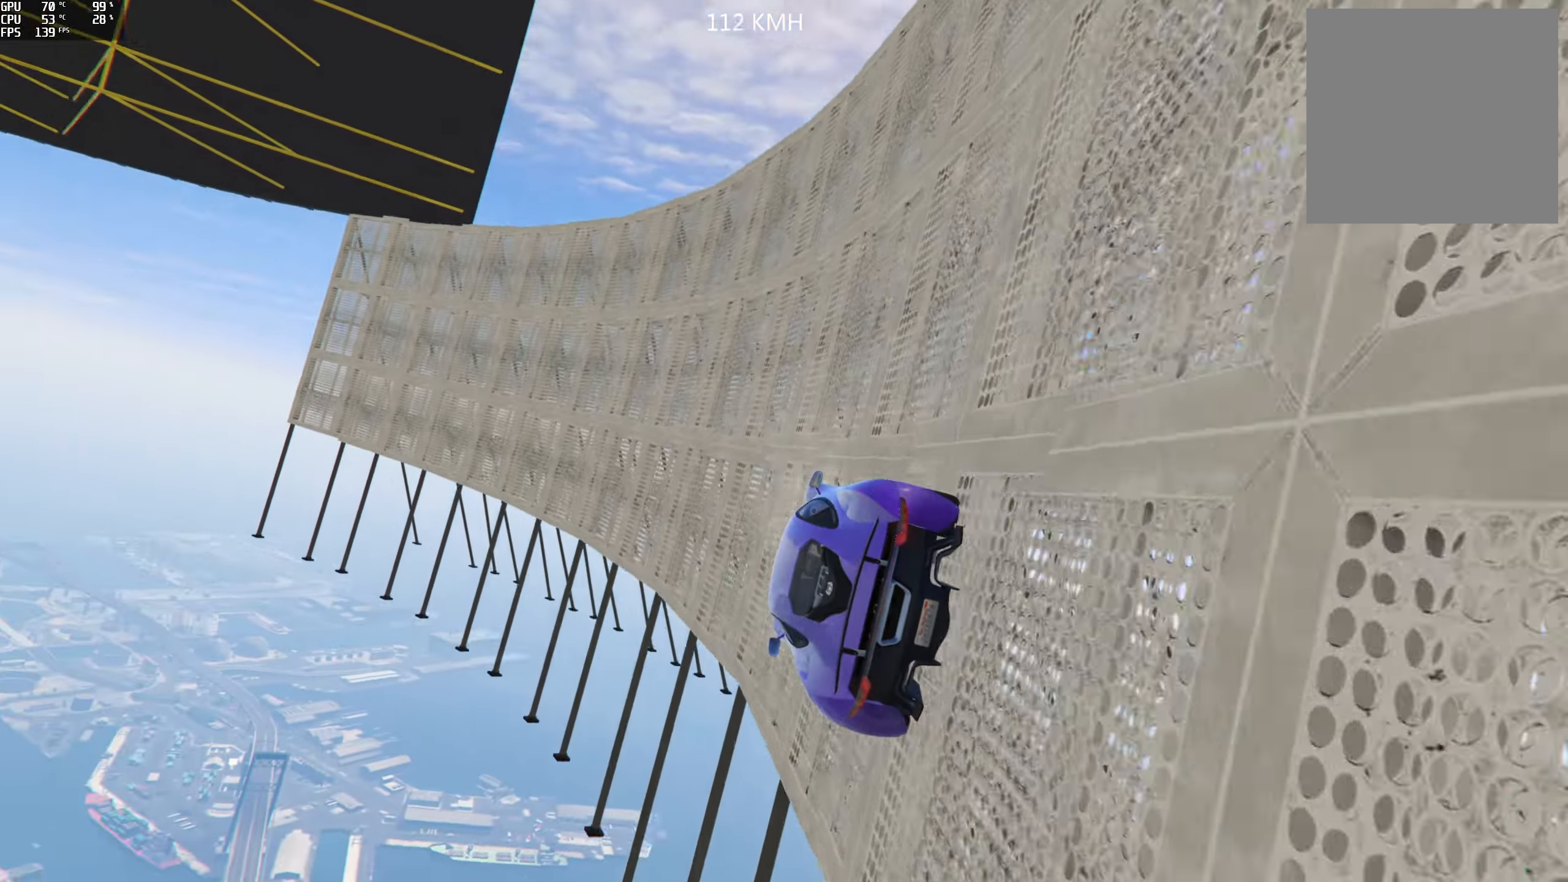
{"buttons": [], "left_stick": "right", "right_stick": "up-right", "events": [[67, "left_stick", "center"], [134, "R2", "down"], [267, "left_stick", "right"], [334, "R2", "up"], [417, "left_stick", "center"], [500, "left_stick", "right"]]}
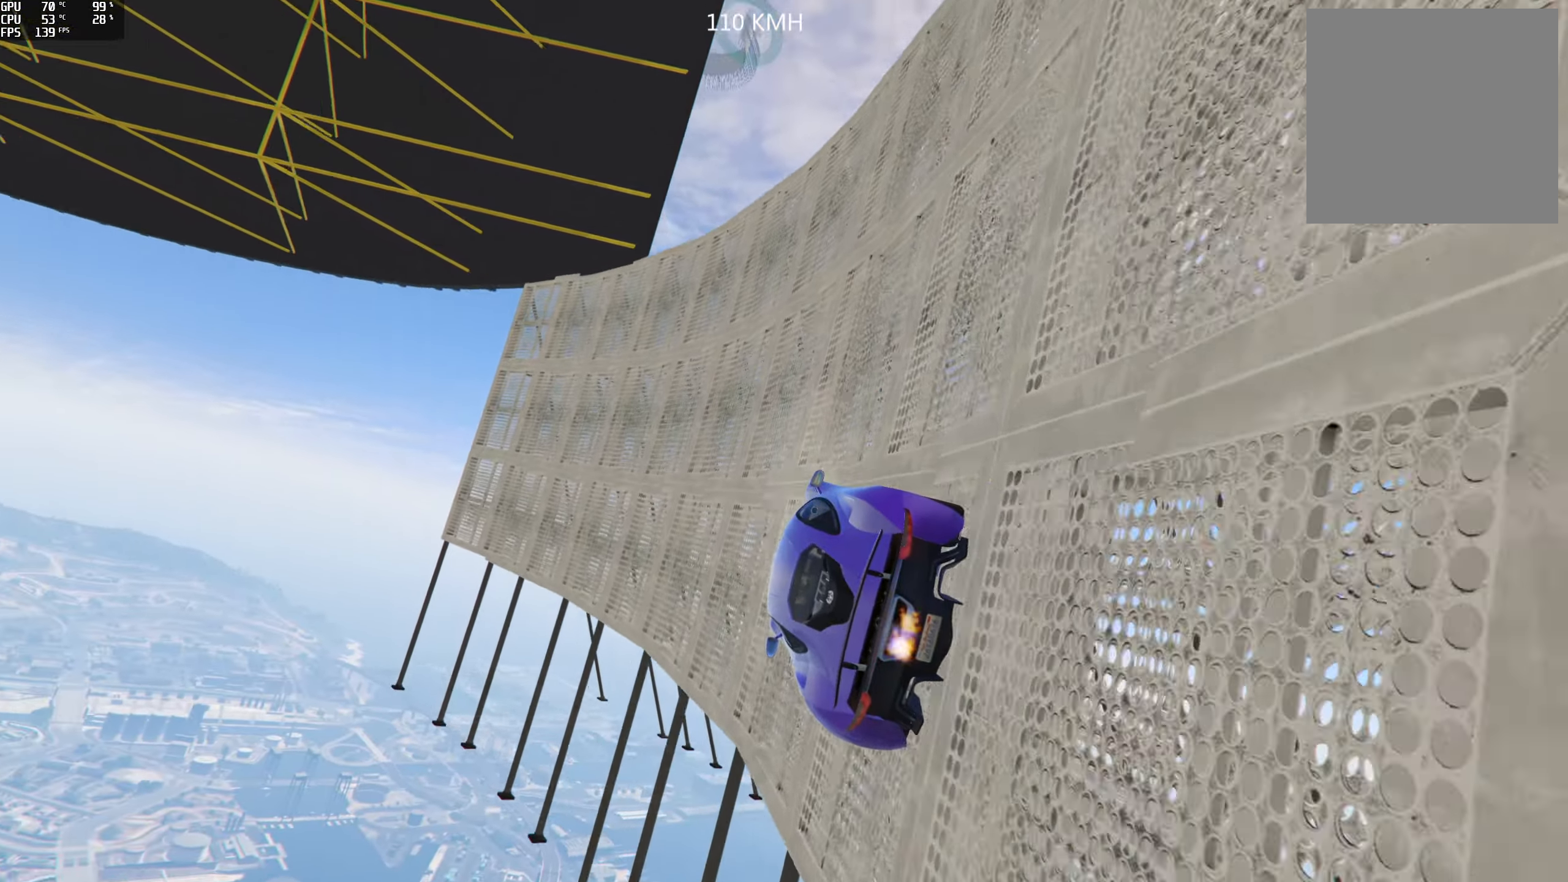
{"buttons": ["R2"], "left_stick": "center", "right_stick": "up-right", "events": [[150, "left_stick", "center"], [250, "left_stick", "right"], [416, "R2", "down"], [450, "left_stick", "center"]]}
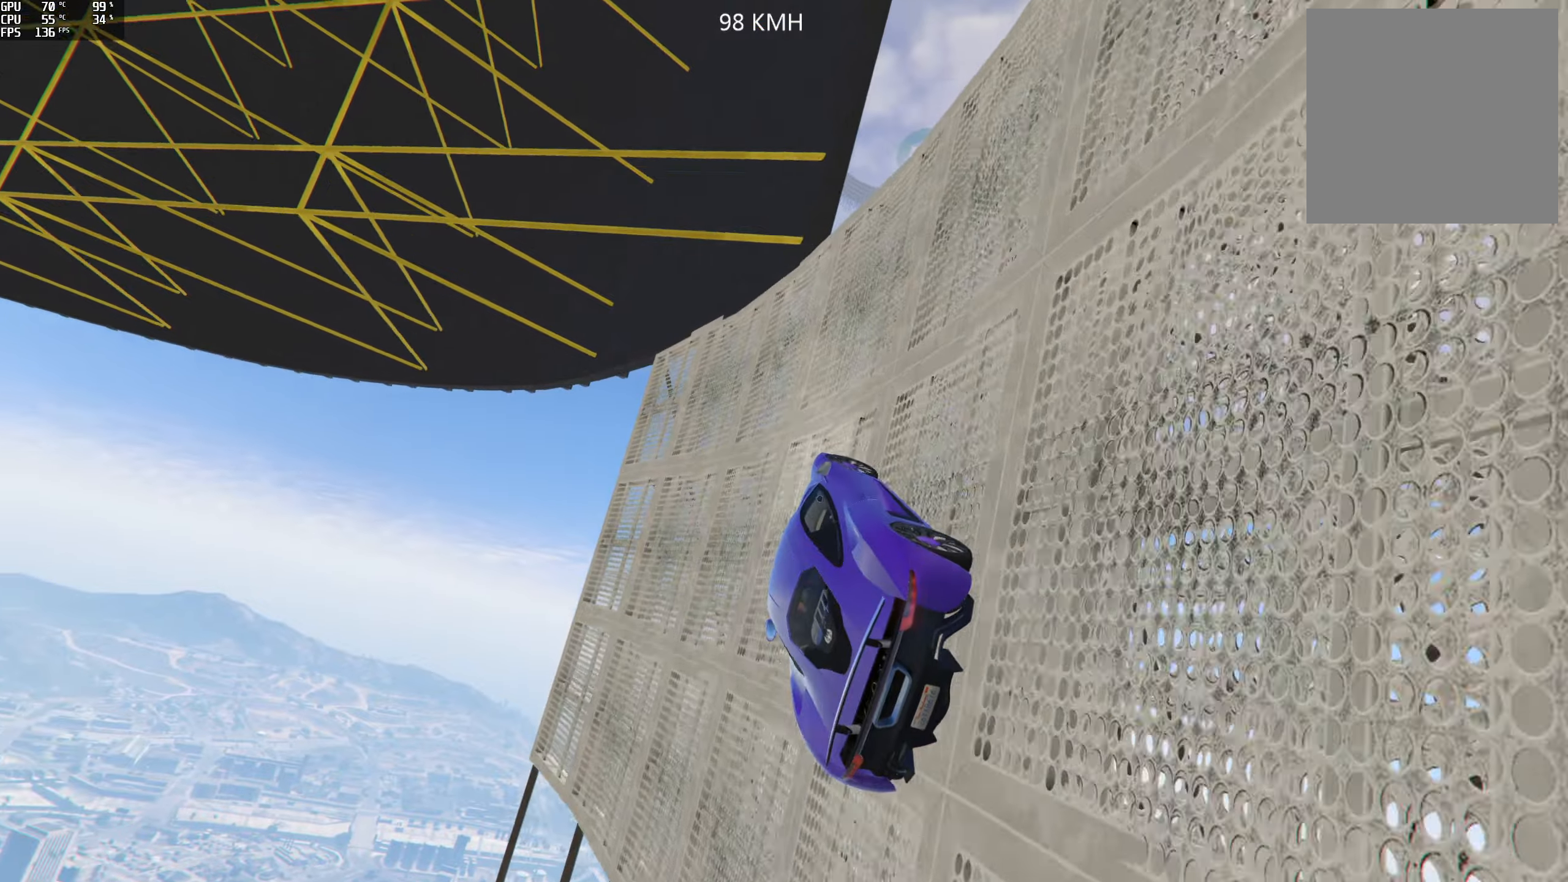
{"buttons": ["R2"], "left_stick": "center", "right_stick": "up-right", "events": [[66, "left_stick", "right"], [183, "left_stick", "center"], [416, "left_stick", "right"], [466, "left_stick", "center"]]}